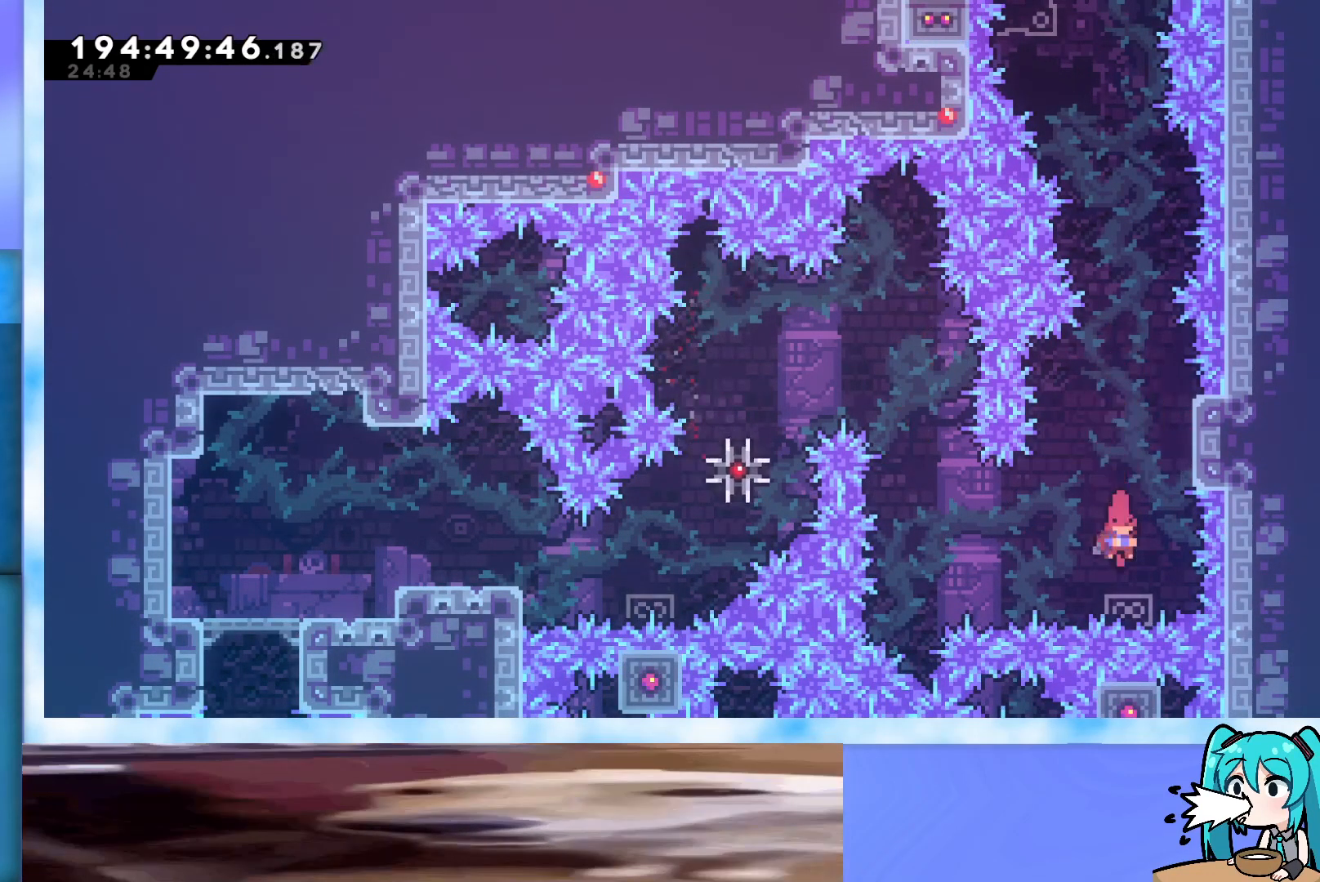
Gameplay with keyboard; each line is a JSON object with the keys held at the frame after it. "events" lists presses ("down") and releases ("up") of "dash", "demo", "down", "grab", "j2", "jump", "left", "pause", "right" and "up" between this image and that frame as [ms after this image, input, new state], when the widget could be followed in between. No other keys are recorded. Mouse input is not recorded. Key names are as the overlay labels them; some are game actions (e.g. jump) rather than physical keys.
{"keys": ["jump"], "events": [[150, "dash", "up"], [233, "jump", "down"], [467, "down", "up"]]}
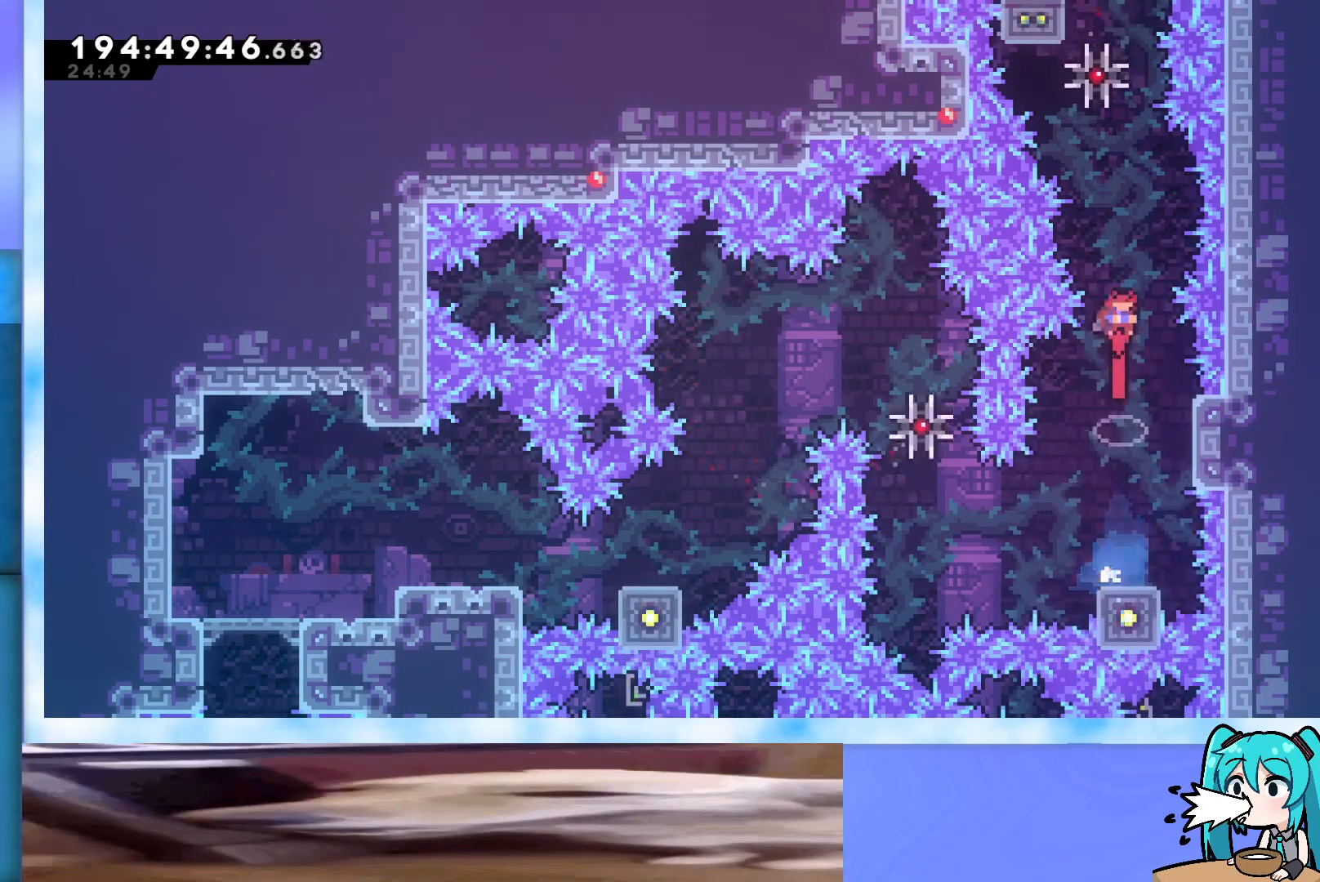
{"keys": ["grab", "jump", "up"], "events": [[67, "left", "down"], [167, "left", "up"], [167, "up", "down"], [267, "dash", "down"], [300, "dash", "up"], [400, "grab", "down"]]}
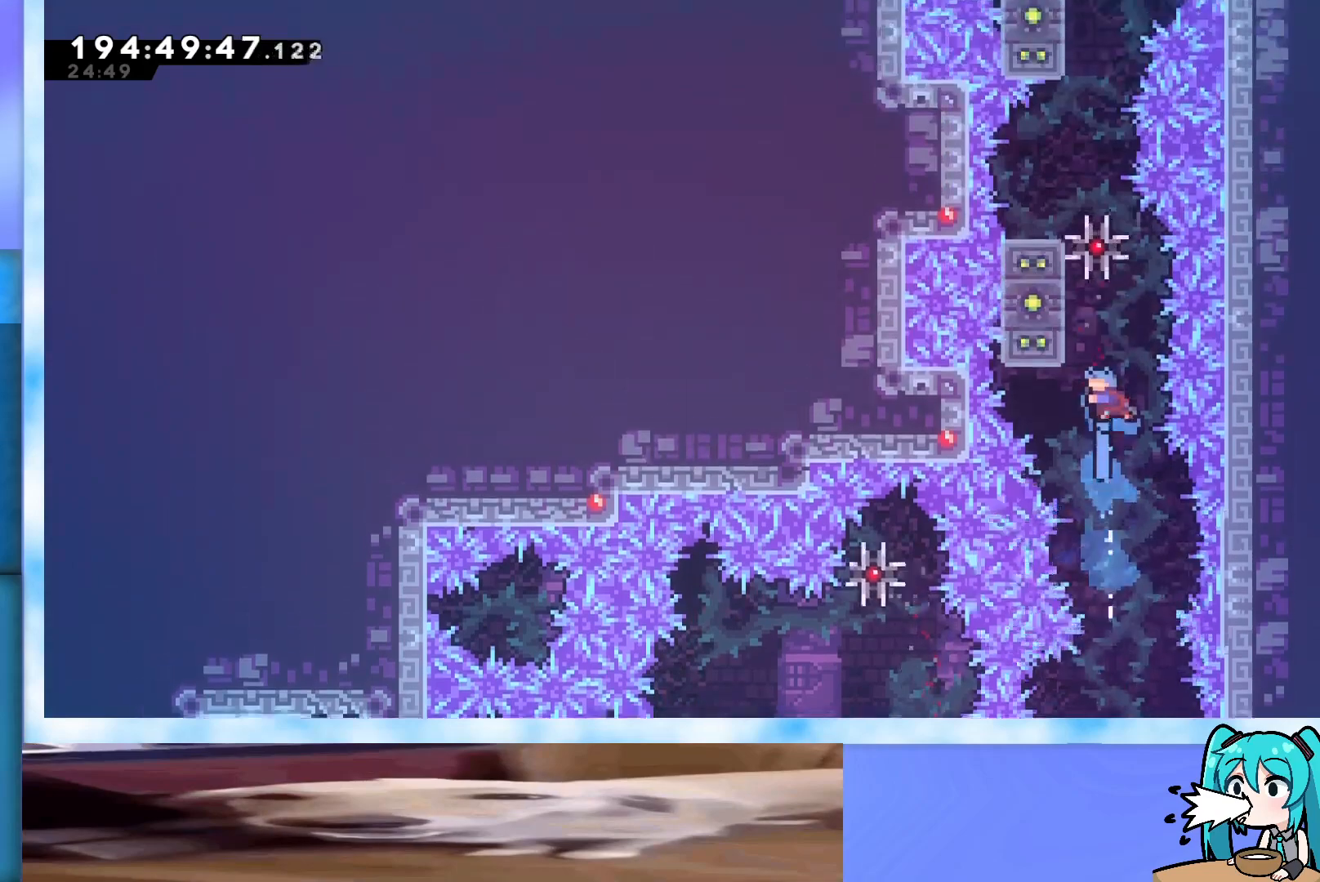
{"keys": ["grab", "j2", "jump", "up"], "events": [[50, "left", "down"], [183, "left", "up"], [233, "j2", "down"], [367, "j2", "up"], [467, "j2", "down"]]}
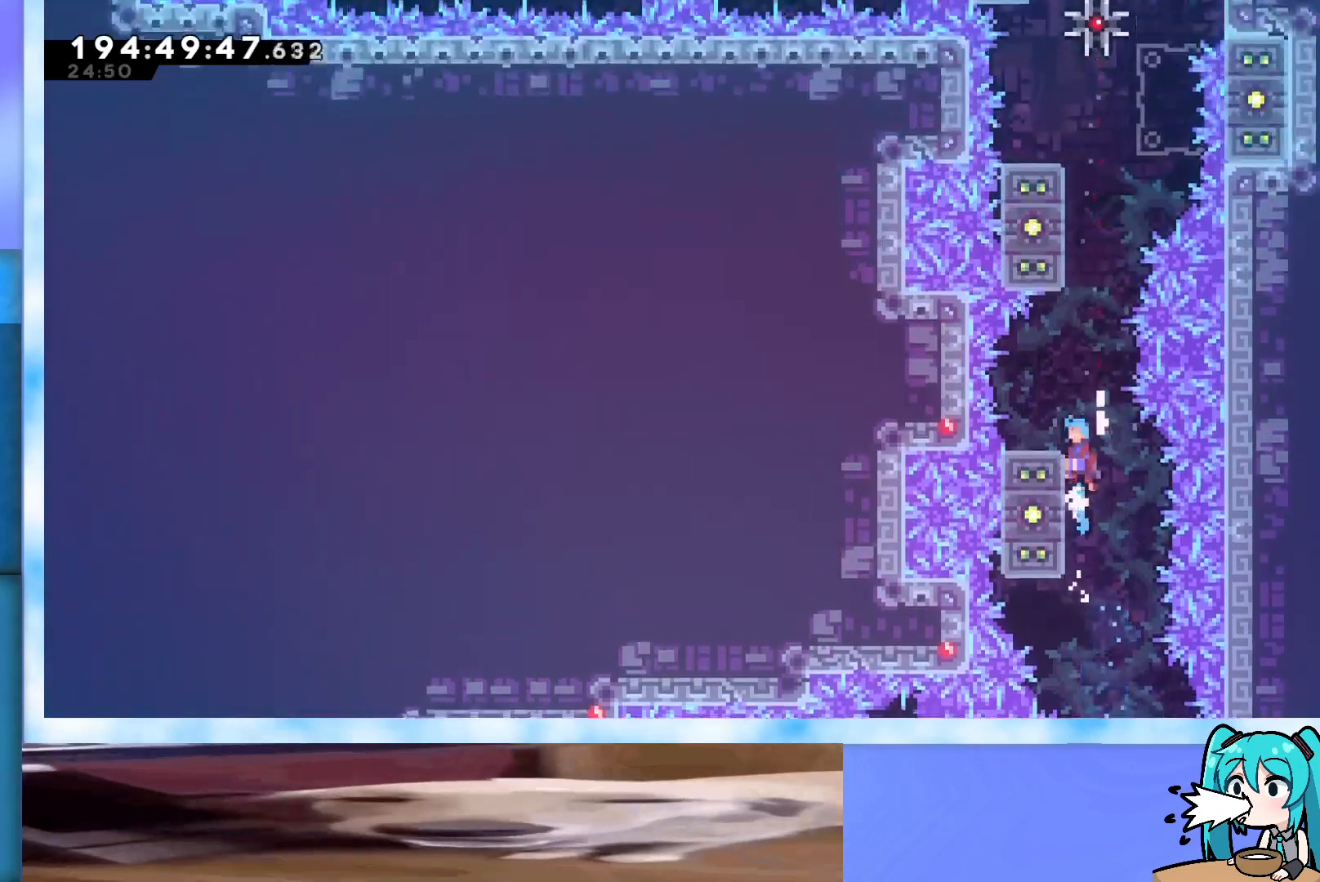
{"keys": ["dash", "down"], "events": [[117, "grab", "up"], [117, "j2", "up"], [117, "jump", "up"], [117, "up", "up"], [150, "left", "down"], [283, "left", "up"], [333, "down", "down"], [383, "dash", "down"]]}
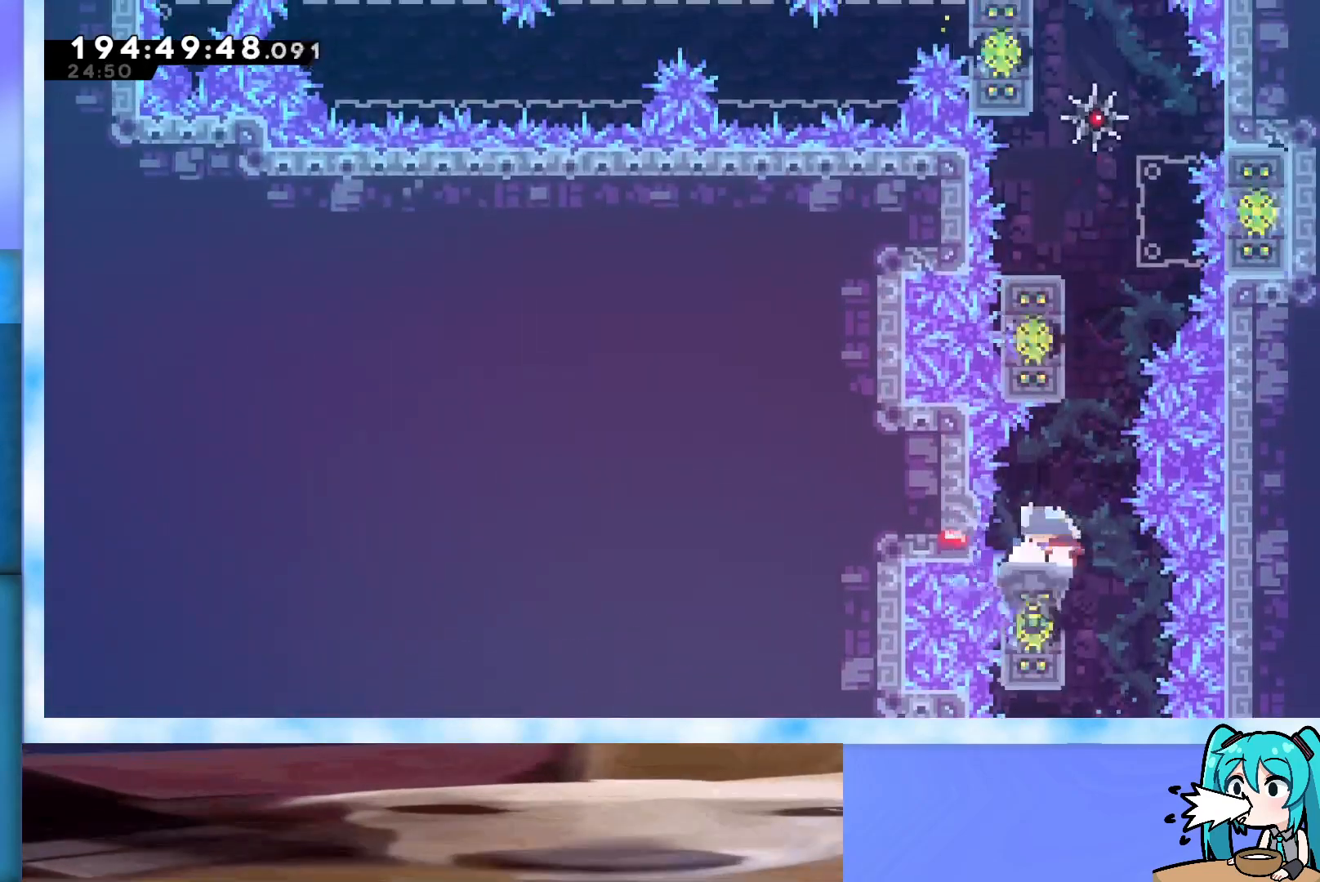
{"keys": ["dash", "down"], "events": [[67, "dash", "up"], [67, "down", "up"], [217, "left", "down"], [267, "left", "up"], [350, "down", "down"], [433, "dash", "down"]]}
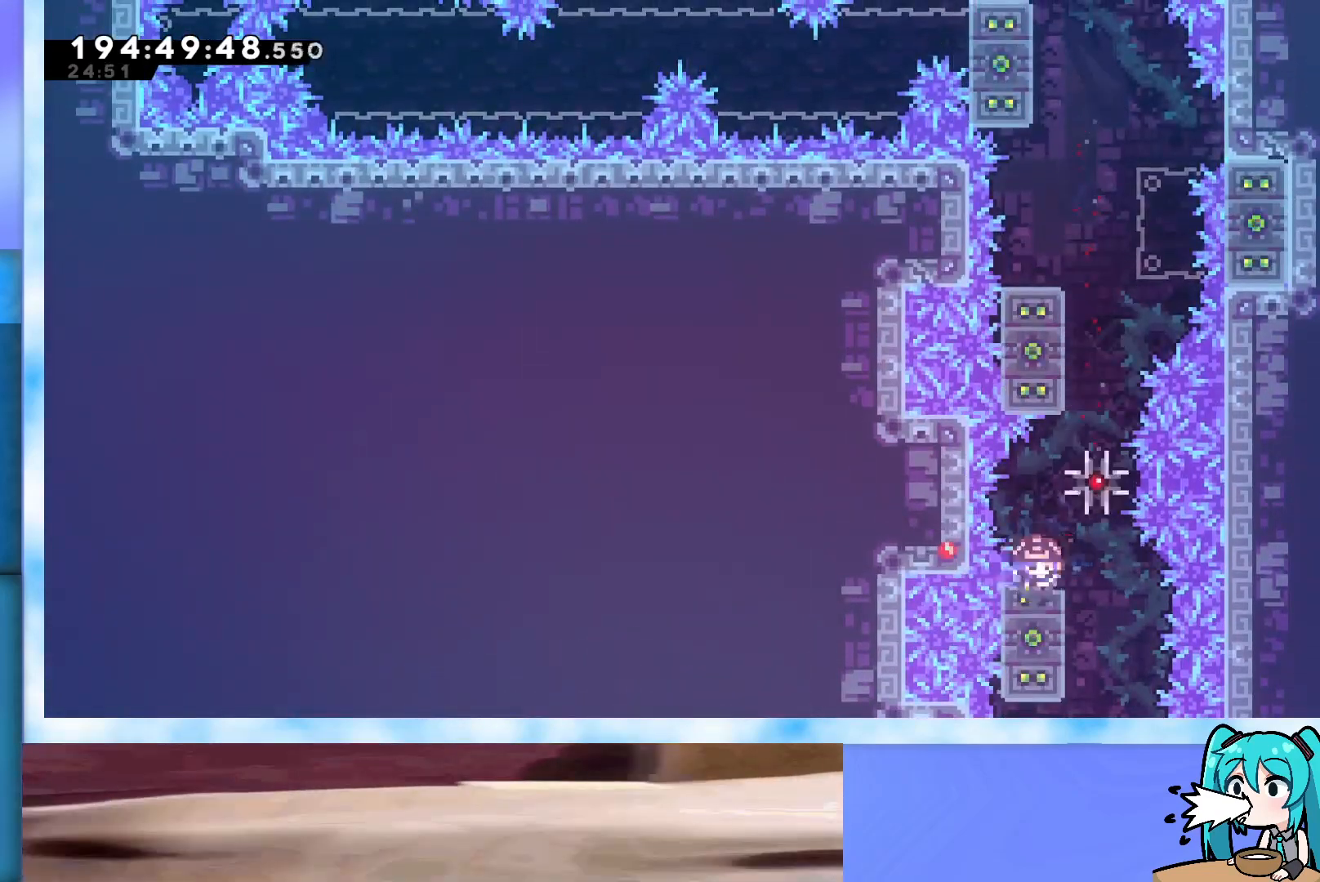
{"keys": ["jump", "up"], "events": [[133, "dash", "up"], [133, "down", "up"], [233, "jump", "down"], [283, "right", "down"], [417, "right", "up"], [467, "up", "down"]]}
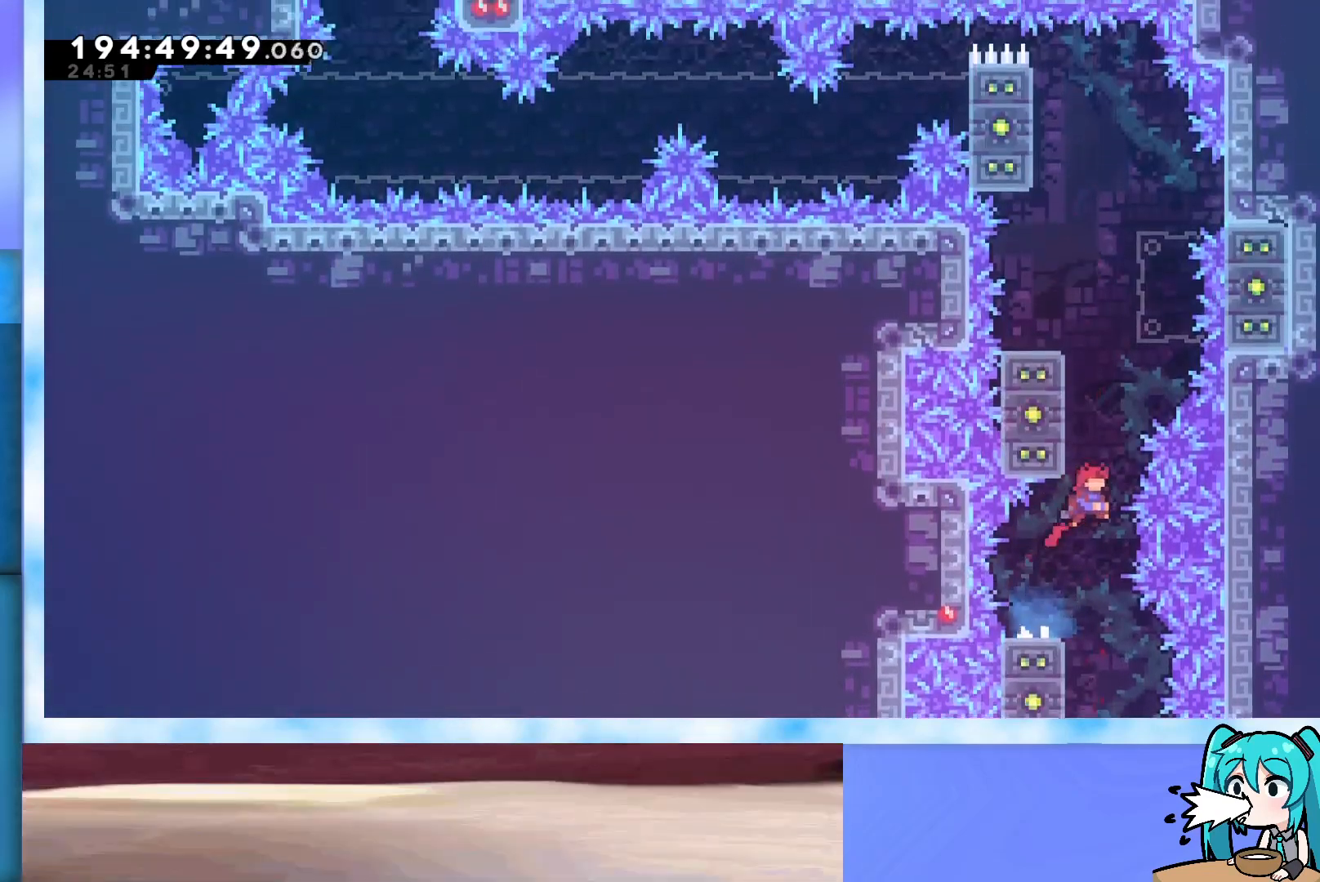
{"keys": [], "events": [[17, "dash", "down"], [233, "up", "up"], [283, "left", "down"], [333, "dash", "up"], [383, "jump", "up"], [483, "left", "up"]]}
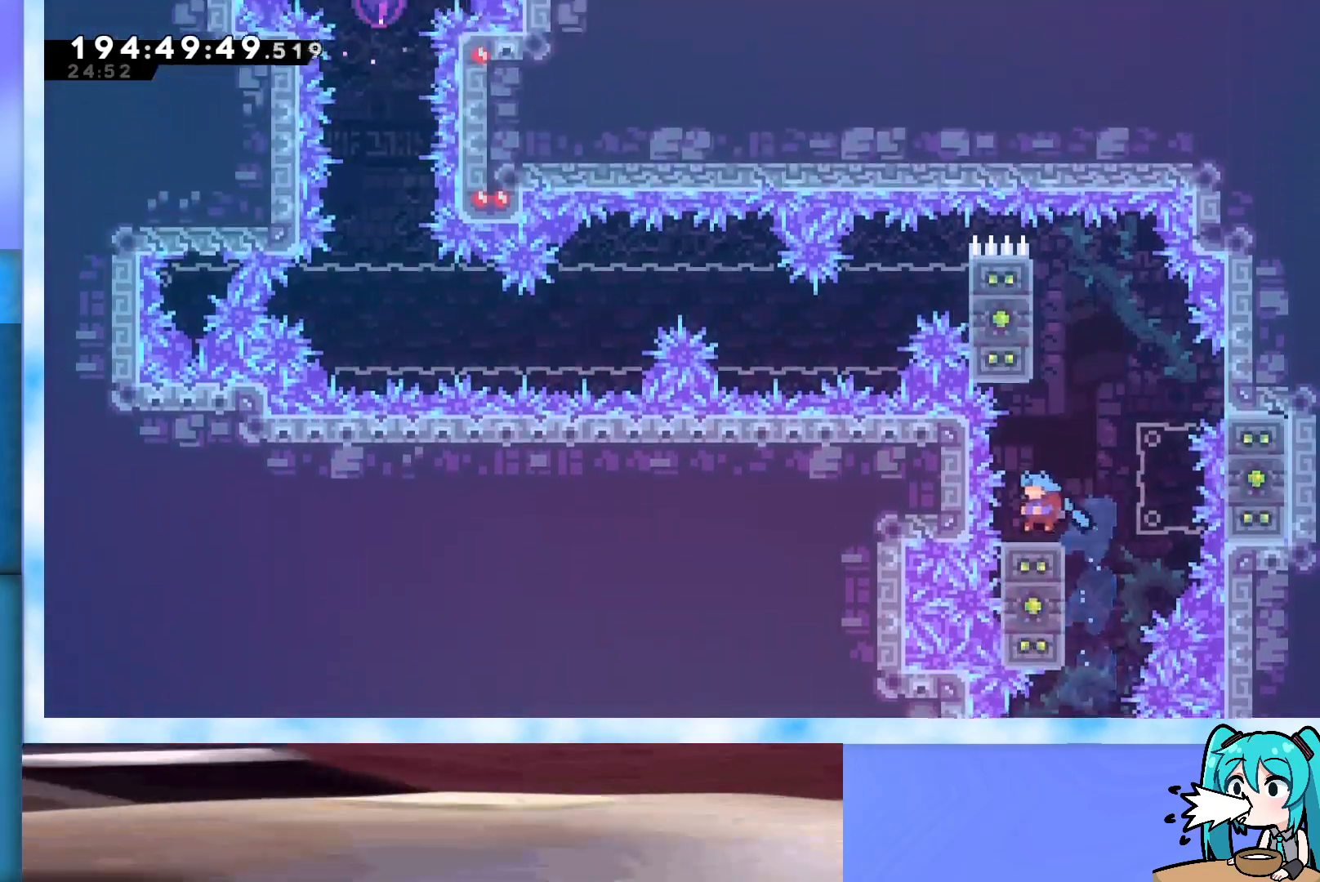
{"keys": ["down"], "events": [[33, "down", "down"], [83, "dash", "down"], [250, "dash", "up"], [350, "dash", "down"], [500, "dash", "up"]]}
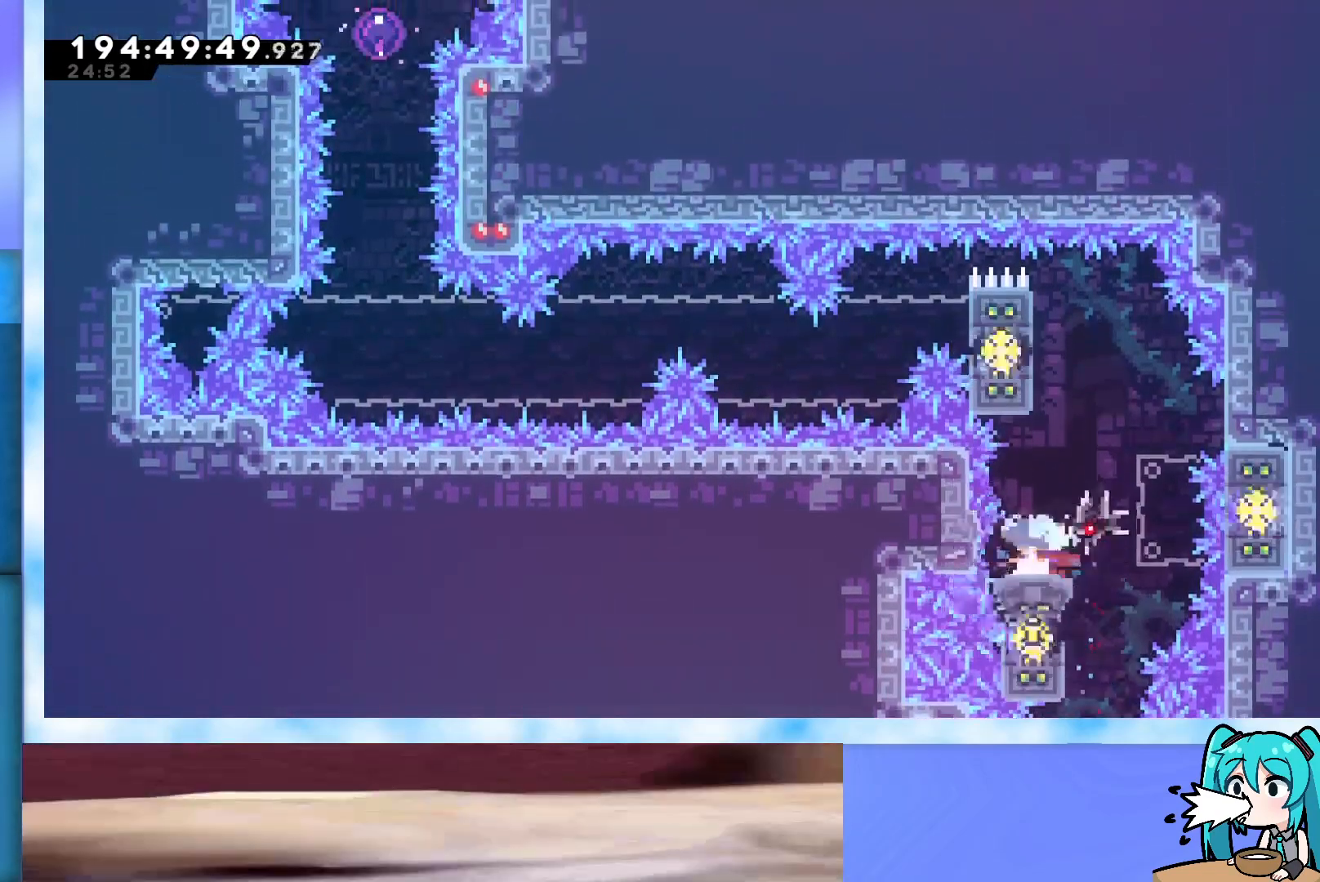
{"keys": ["down"], "events": [[83, "dash", "down"], [283, "dash", "up"], [367, "dash", "down"], [500, "dash", "up"]]}
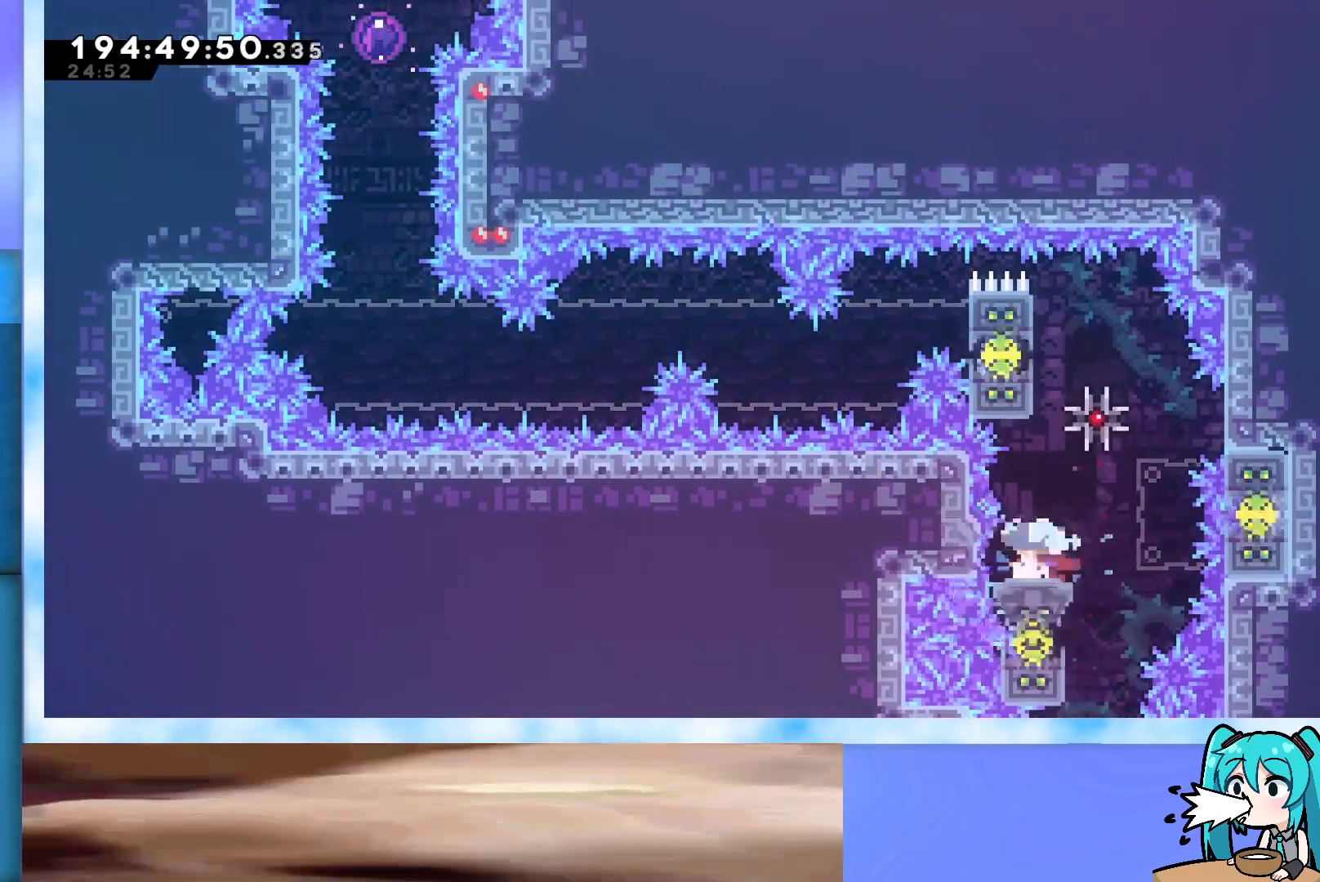
{"keys": [], "events": [[150, "dash", "down"], [333, "dash", "up"], [433, "down", "up"]]}
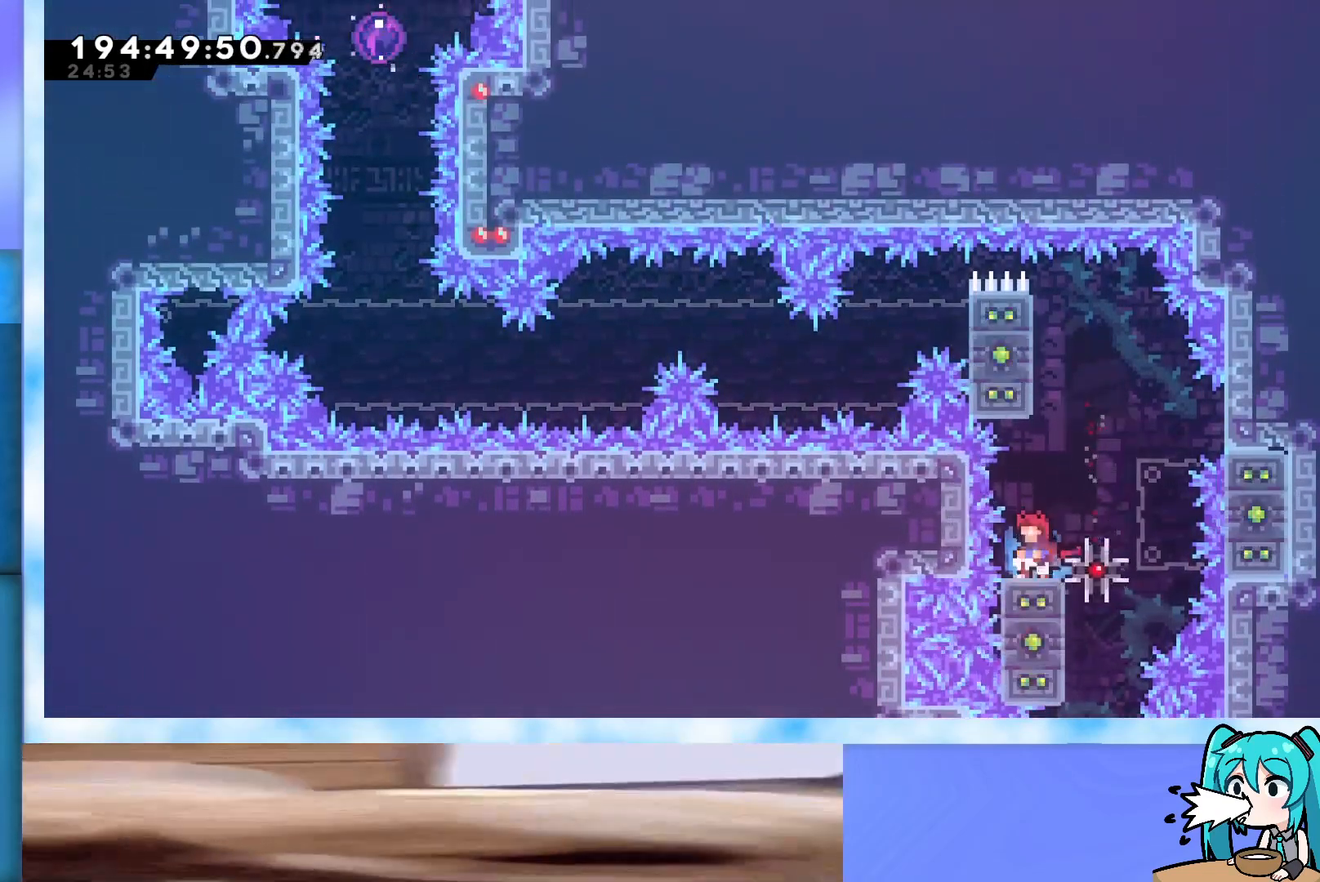
{"keys": ["grab", "right"], "events": [[117, "dash", "down"], [117, "right", "down"], [117, "up", "down"], [250, "dash", "up"], [300, "grab", "down"], [300, "up", "up"]]}
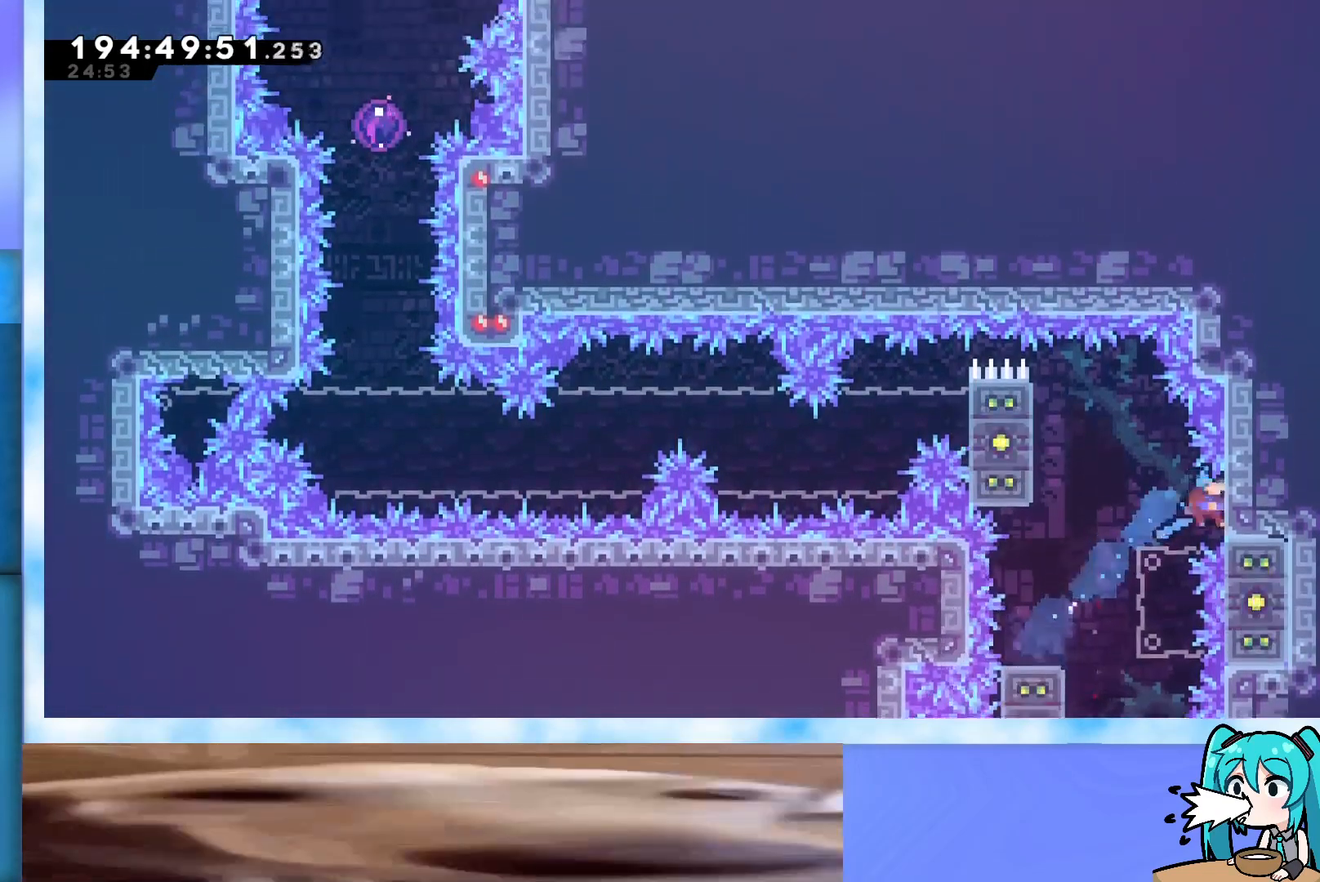
{"keys": ["grab"], "events": [[267, "right", "up"]]}
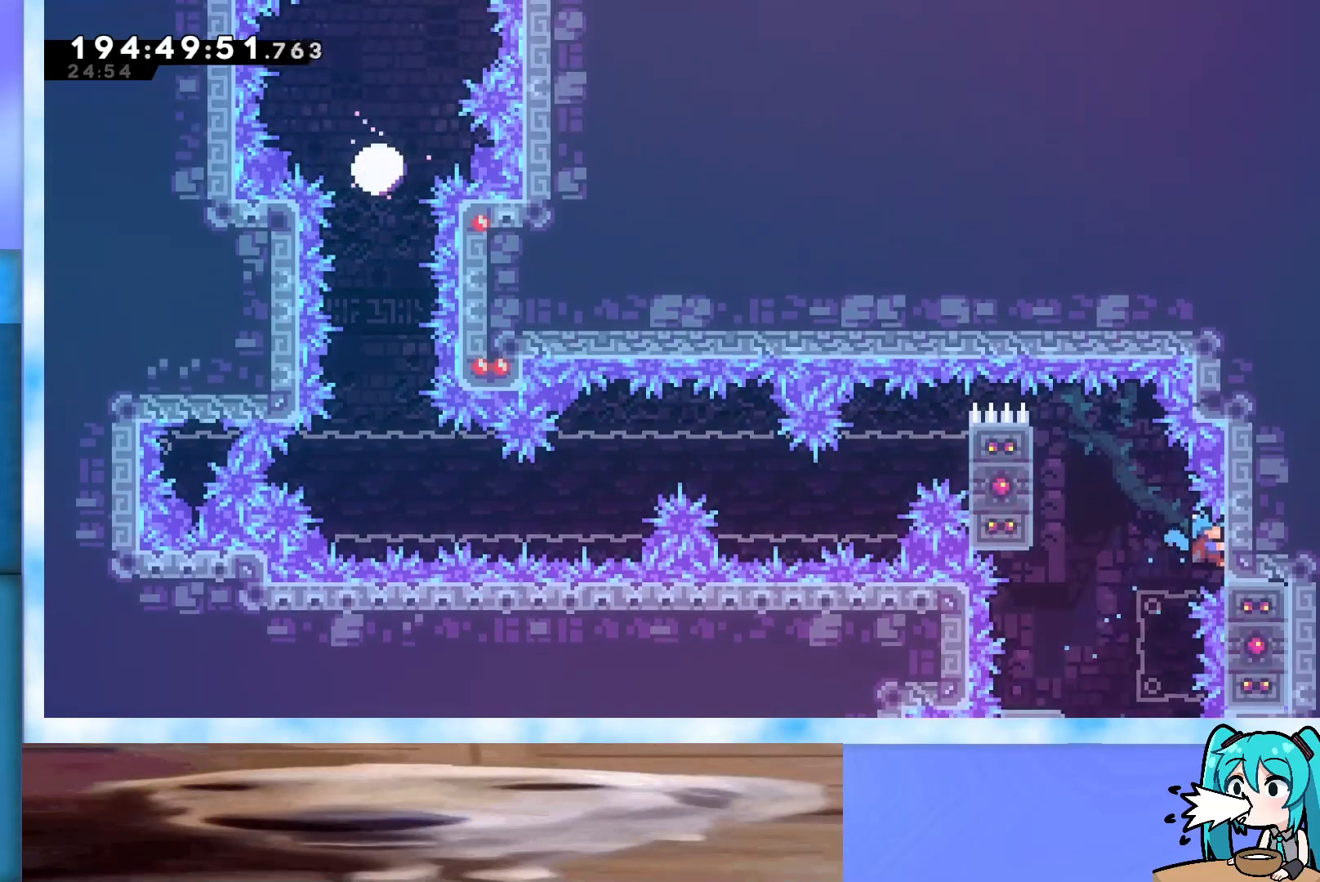
{"keys": ["grab"], "events": []}
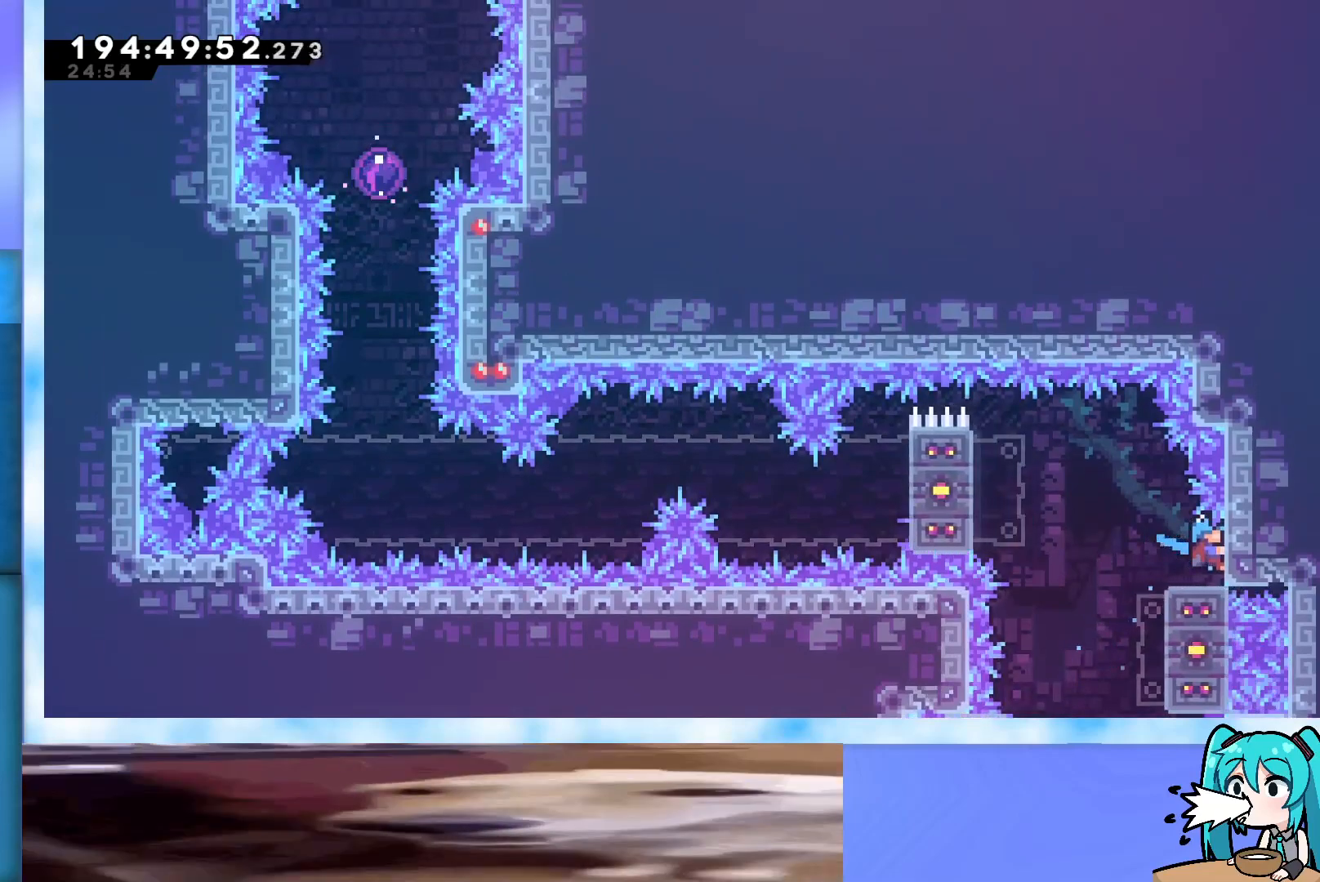
{"keys": ["left"], "events": [[450, "left", "down"], [500, "grab", "up"]]}
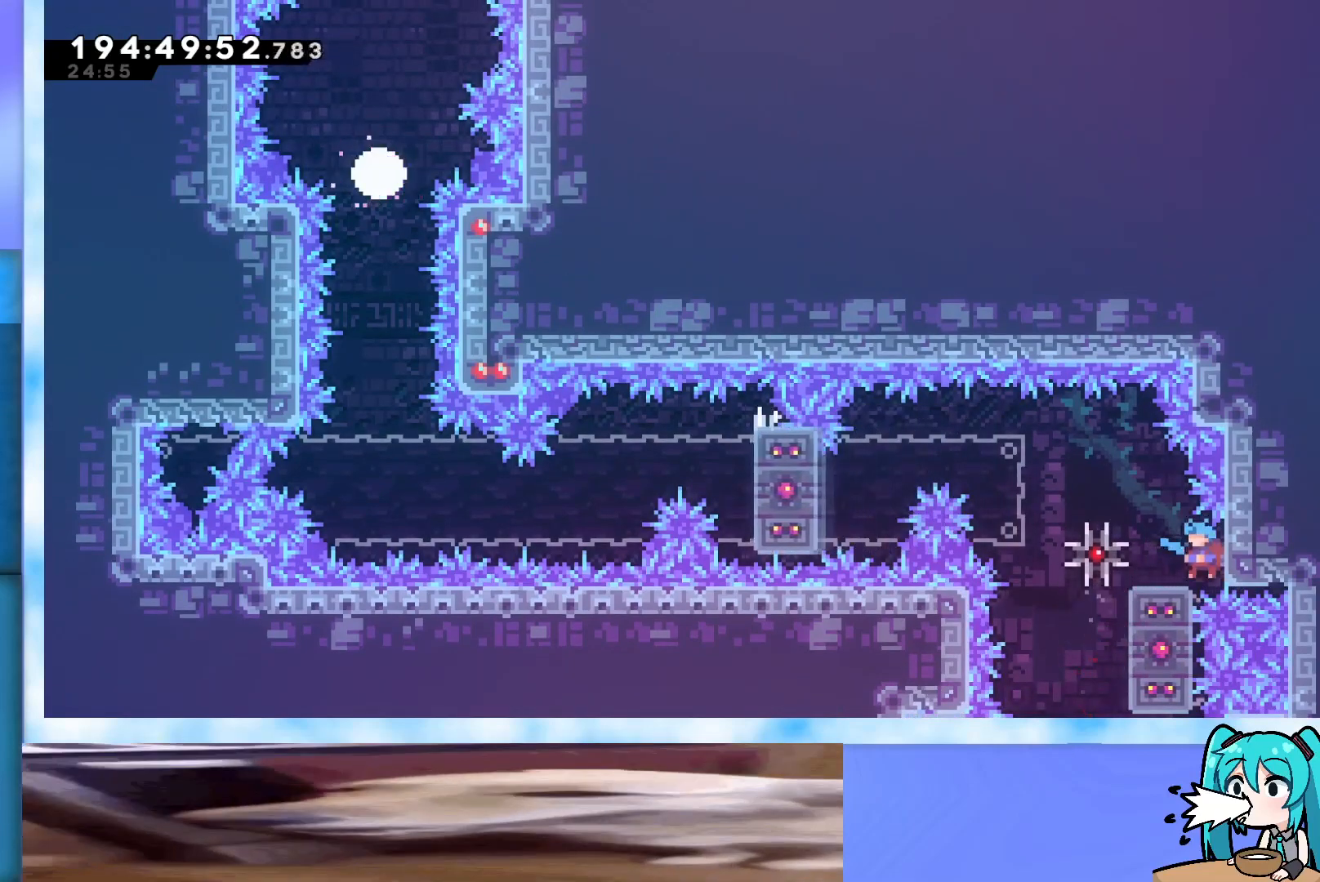
{"keys": ["grab", "right"], "events": [[133, "left", "up"], [183, "dash", "down"], [183, "right", "down"], [317, "dash", "up"], [367, "grab", "down"]]}
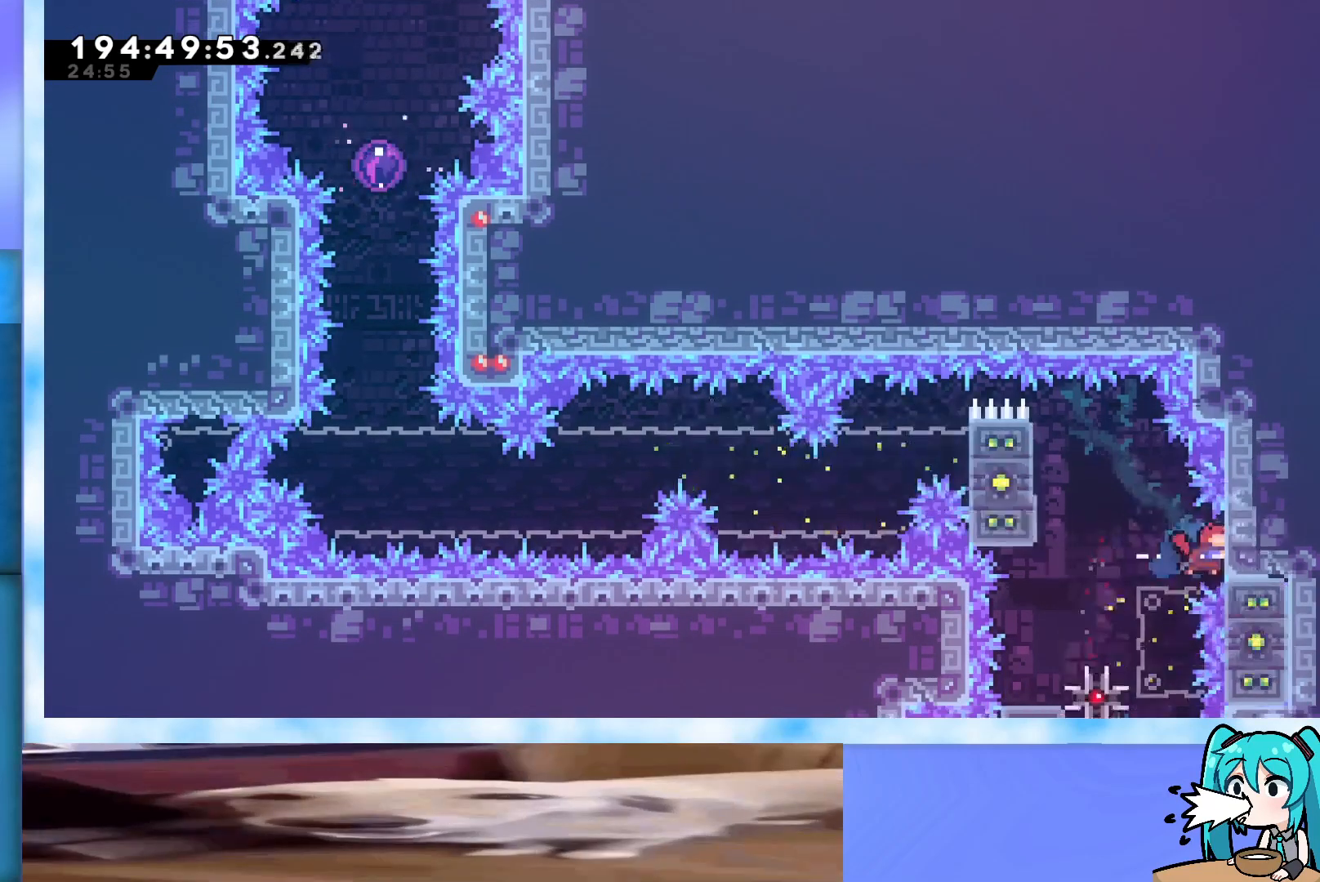
{"keys": ["grab", "jump", "left"], "events": [[100, "left", "down"], [100, "right", "up"], [183, "jump", "down"]]}
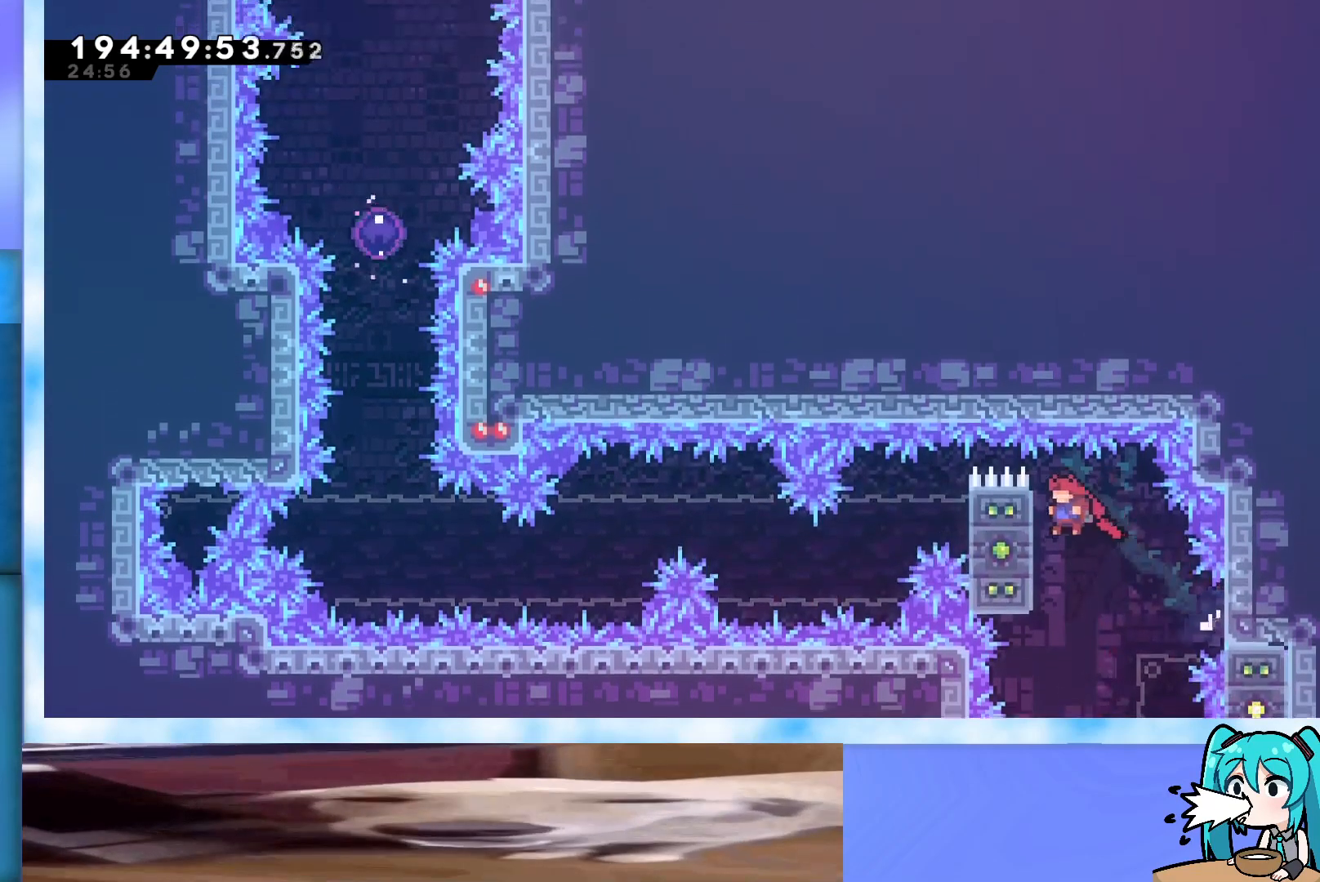
{"keys": ["grab"], "events": [[267, "left", "up"], [350, "jump", "up"]]}
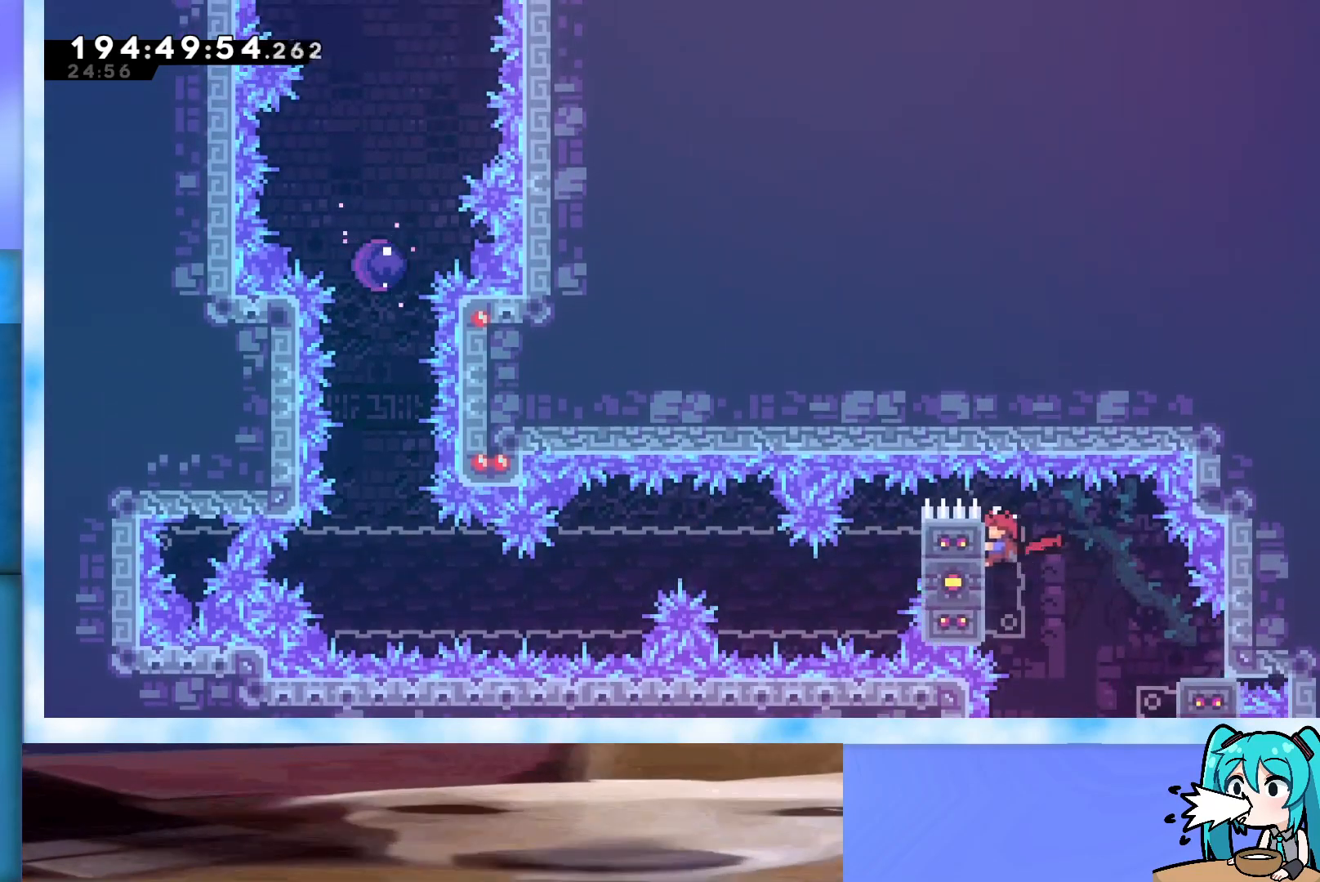
{"keys": ["down", "grab"], "events": [[417, "down", "down"]]}
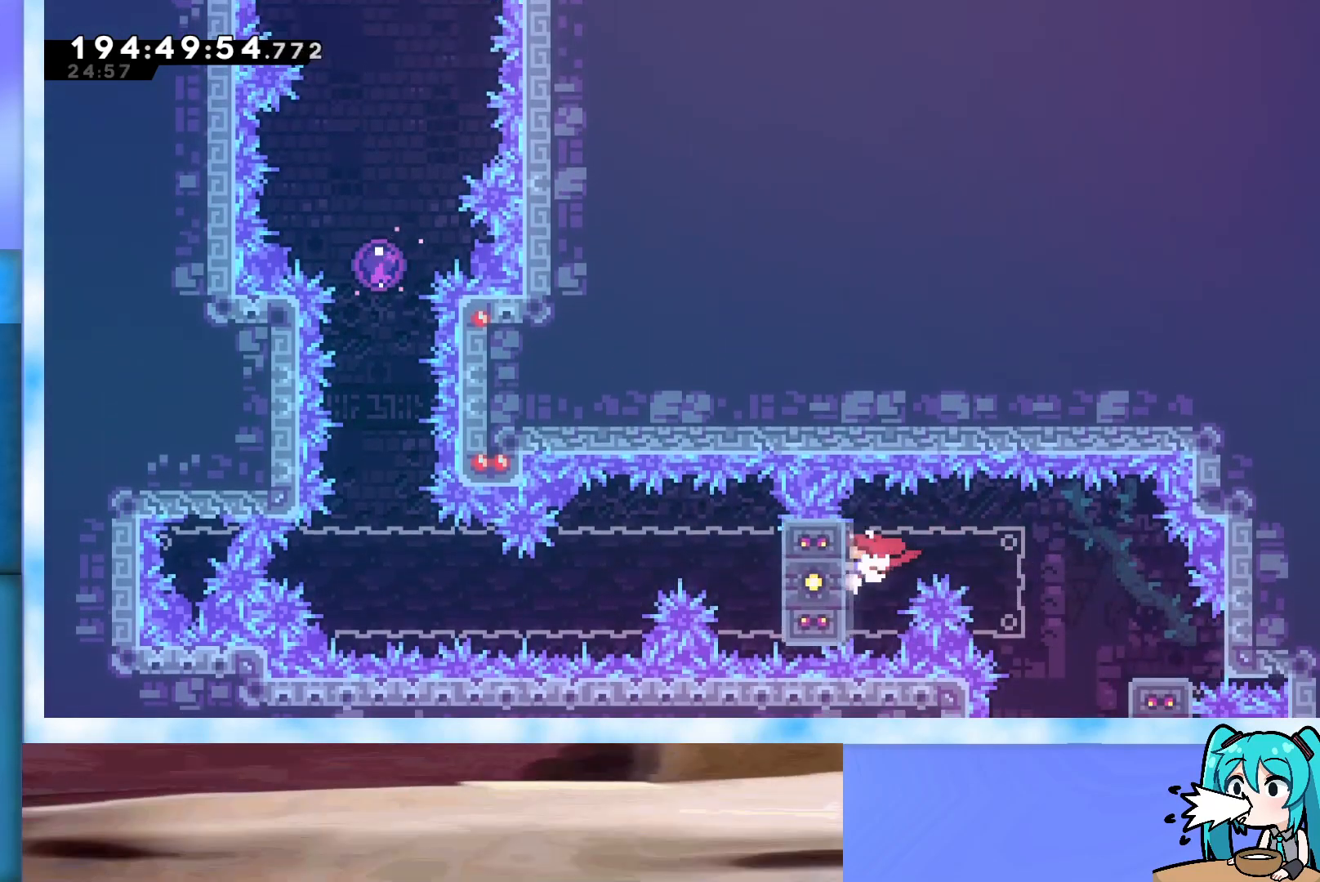
{"keys": ["down", "grab"], "events": [[50, "down", "up"], [150, "up", "down"], [383, "up", "up"], [467, "down", "down"]]}
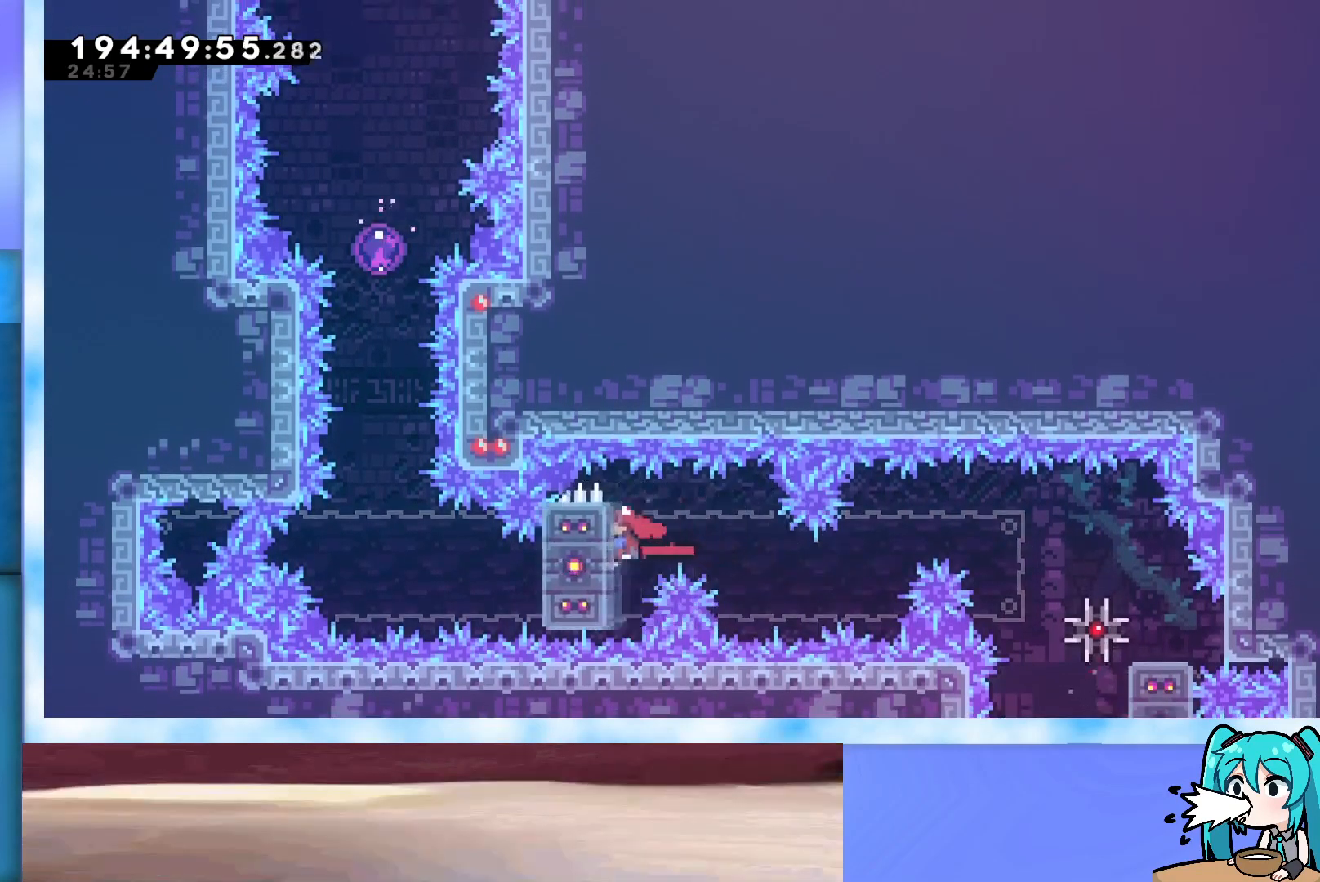
{"keys": ["grab", "jump", "up"], "events": [[167, "down", "up"], [300, "jump", "down"], [483, "up", "down"]]}
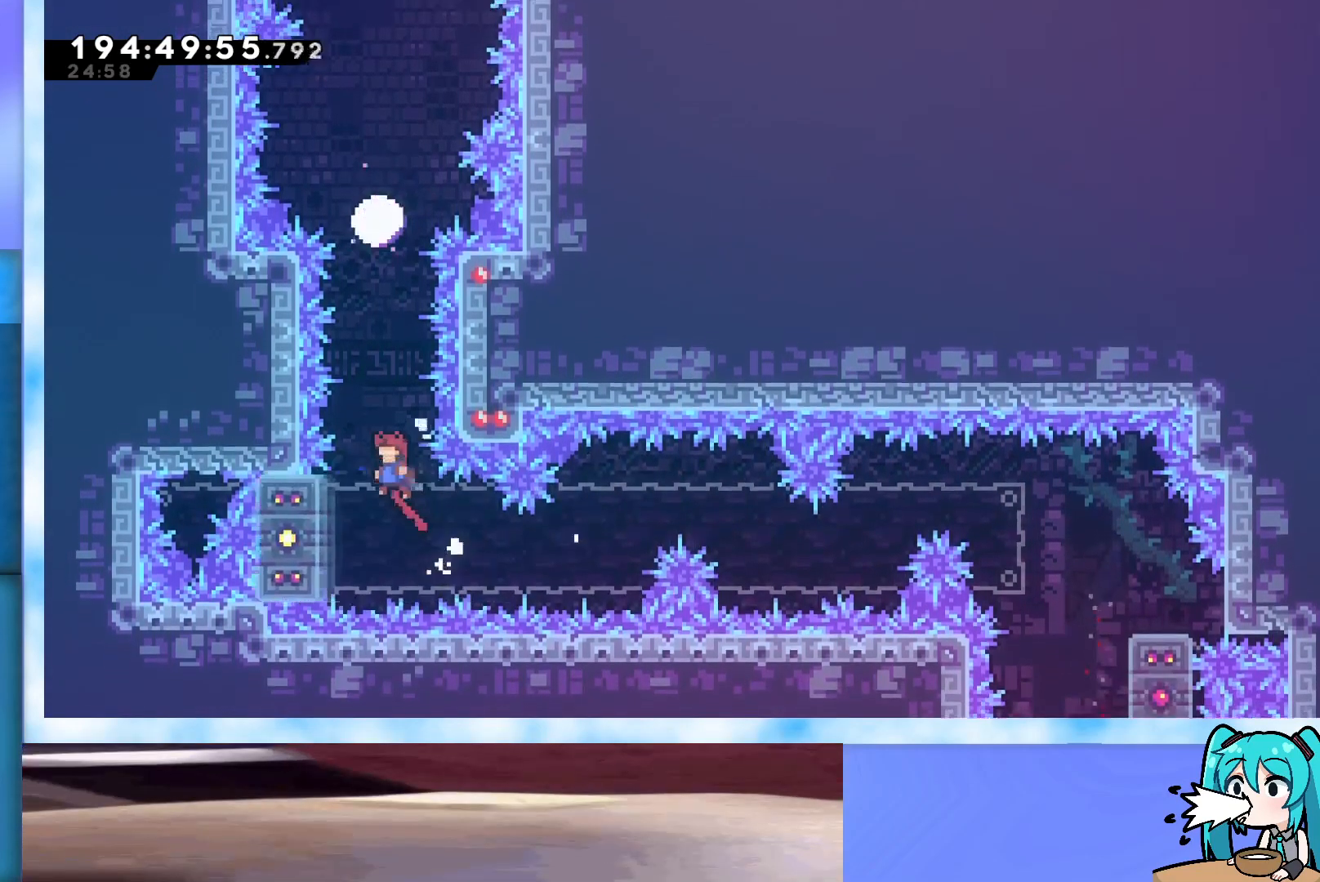
{"keys": ["jump", "up"], "events": [[83, "grab", "up"], [183, "dash", "down"], [417, "dash", "up"]]}
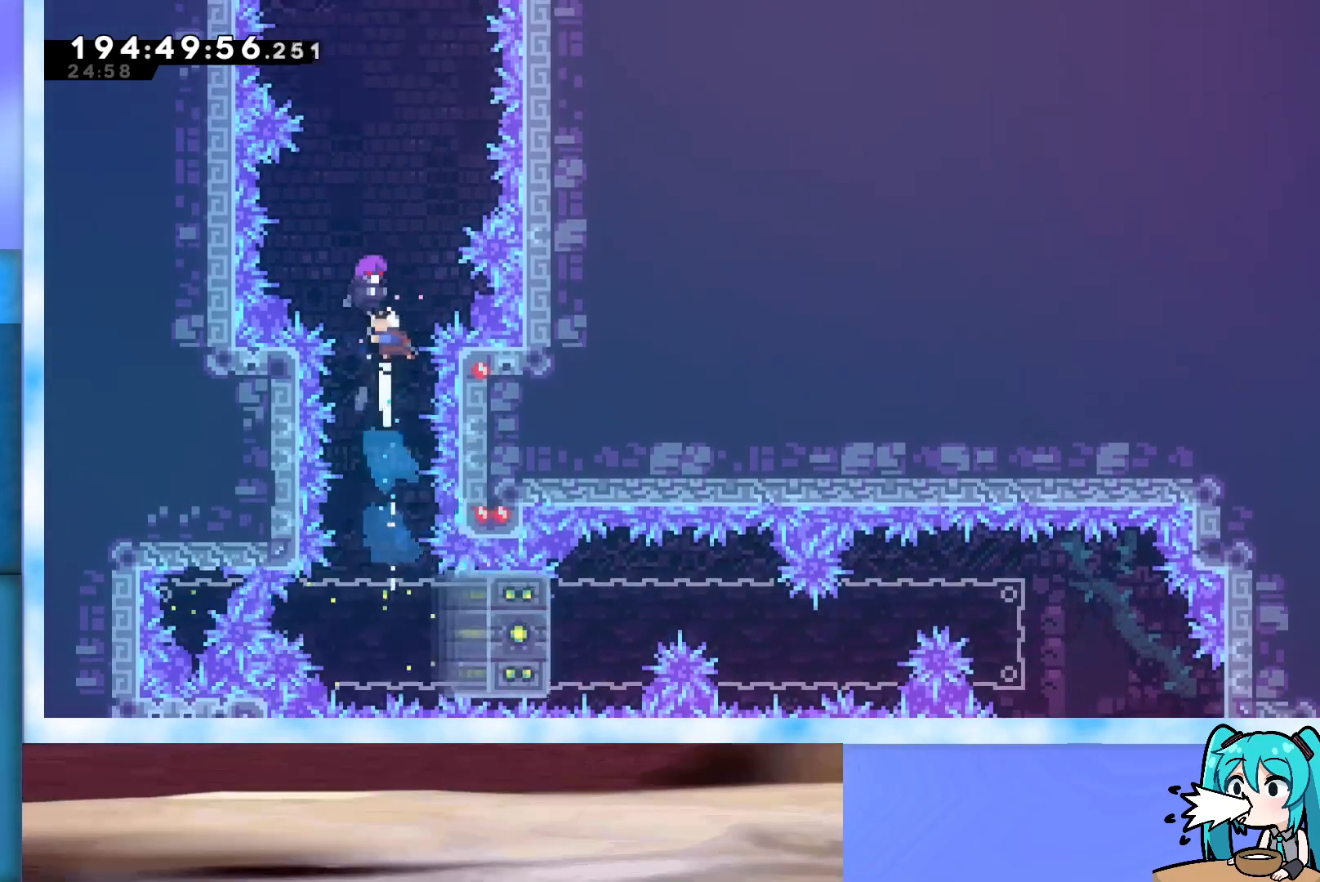
{"keys": [], "events": [[50, "jump", "up"], [333, "up", "up"]]}
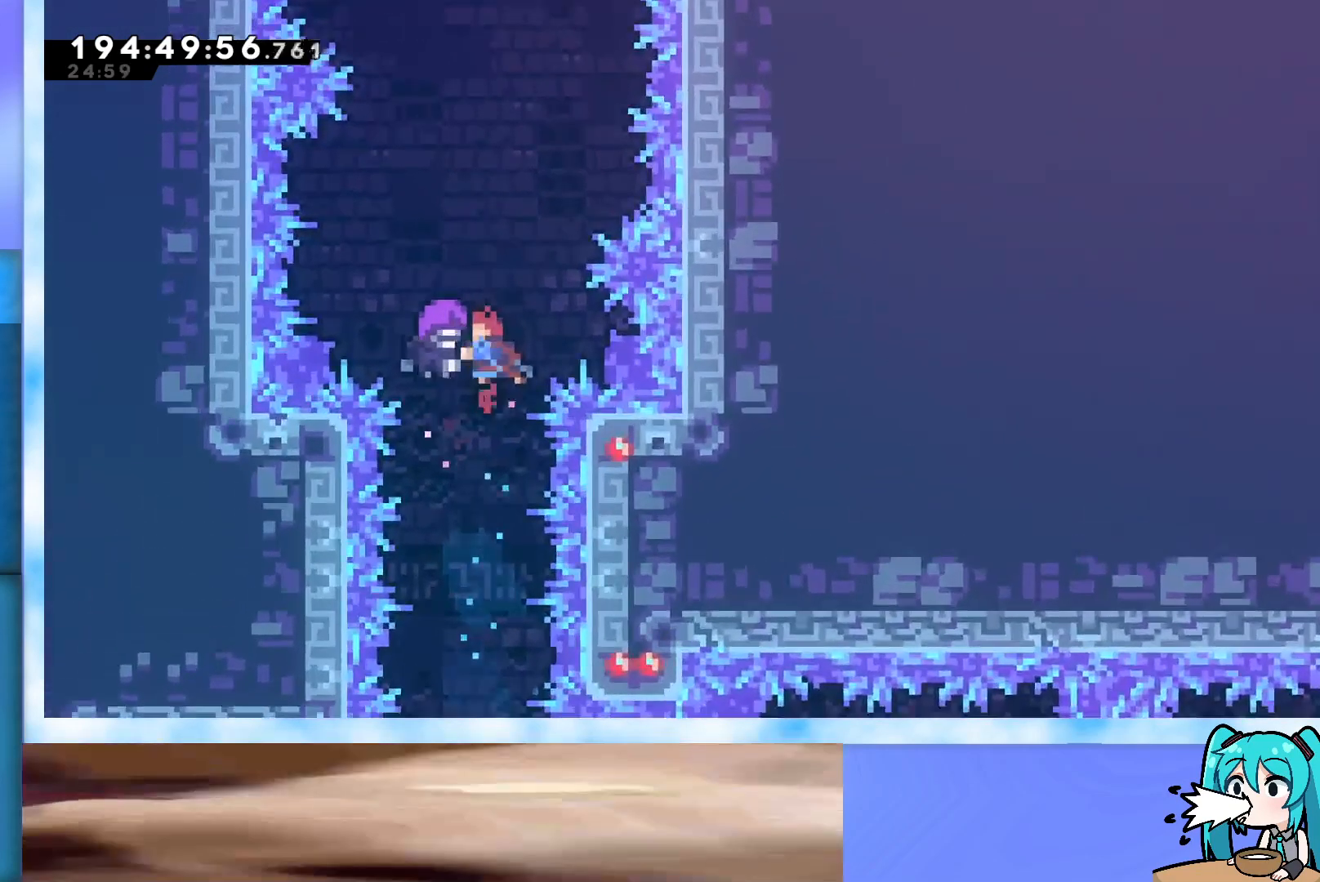
{"keys": [], "events": []}
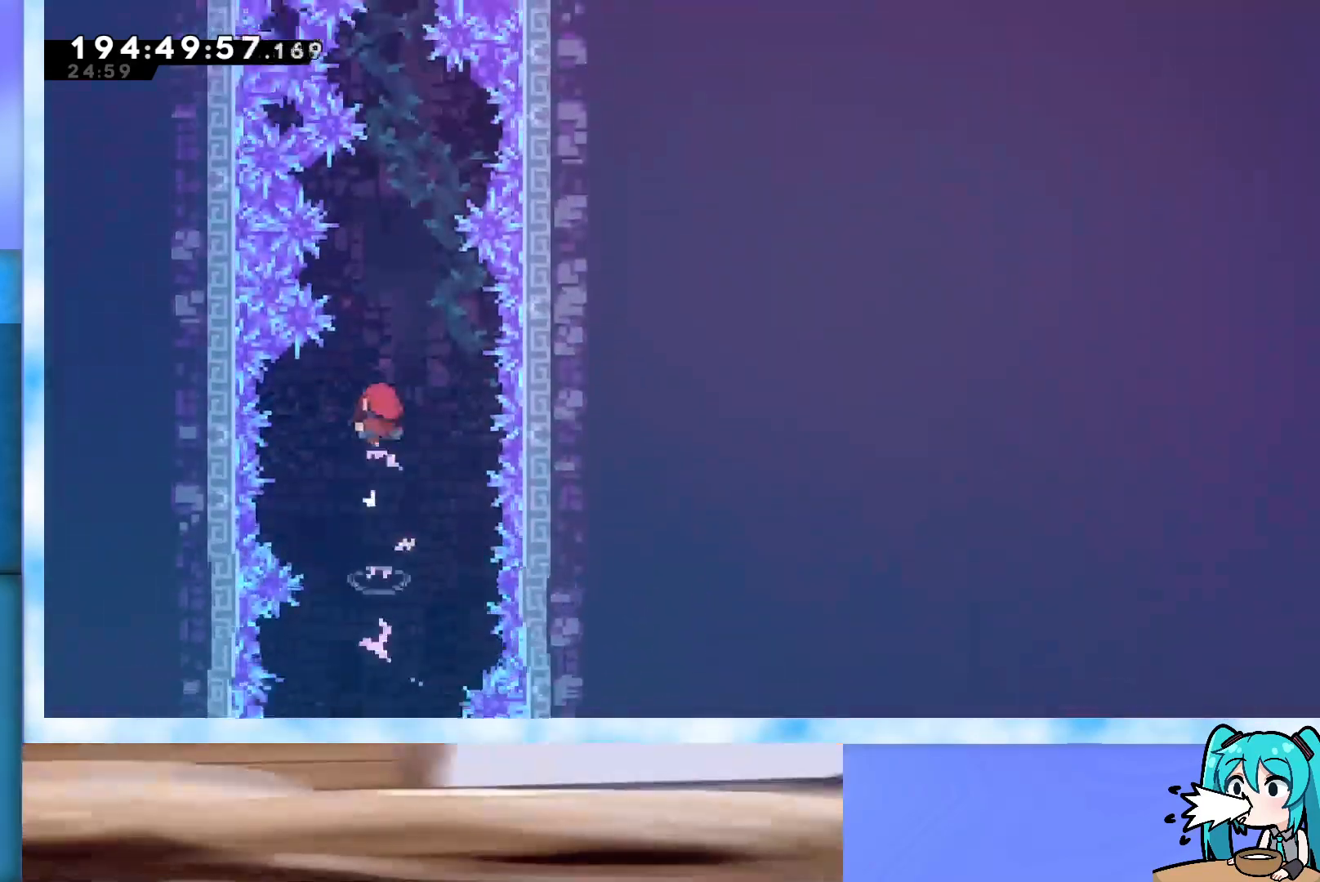
{"keys": [], "events": []}
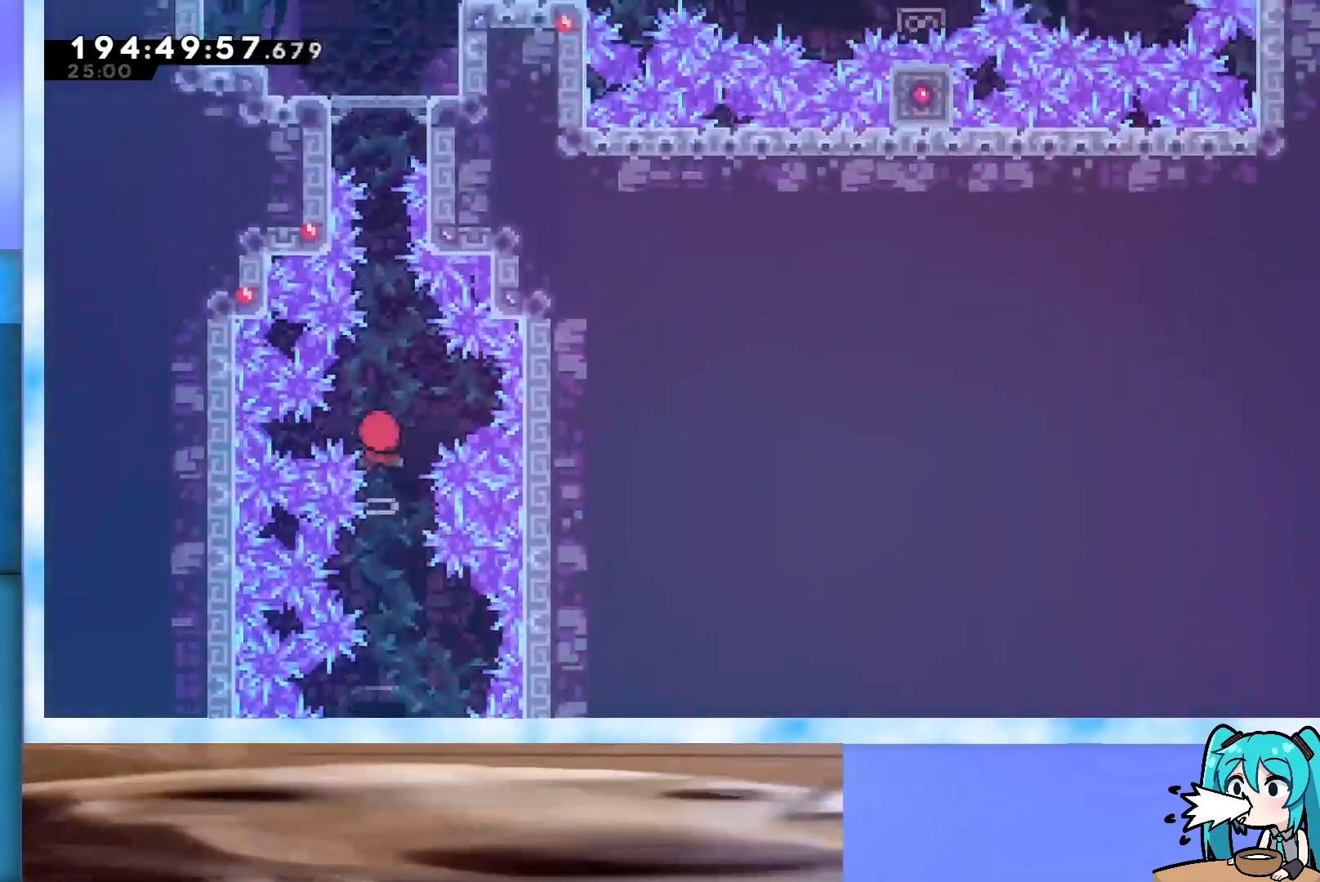
{"keys": [], "events": []}
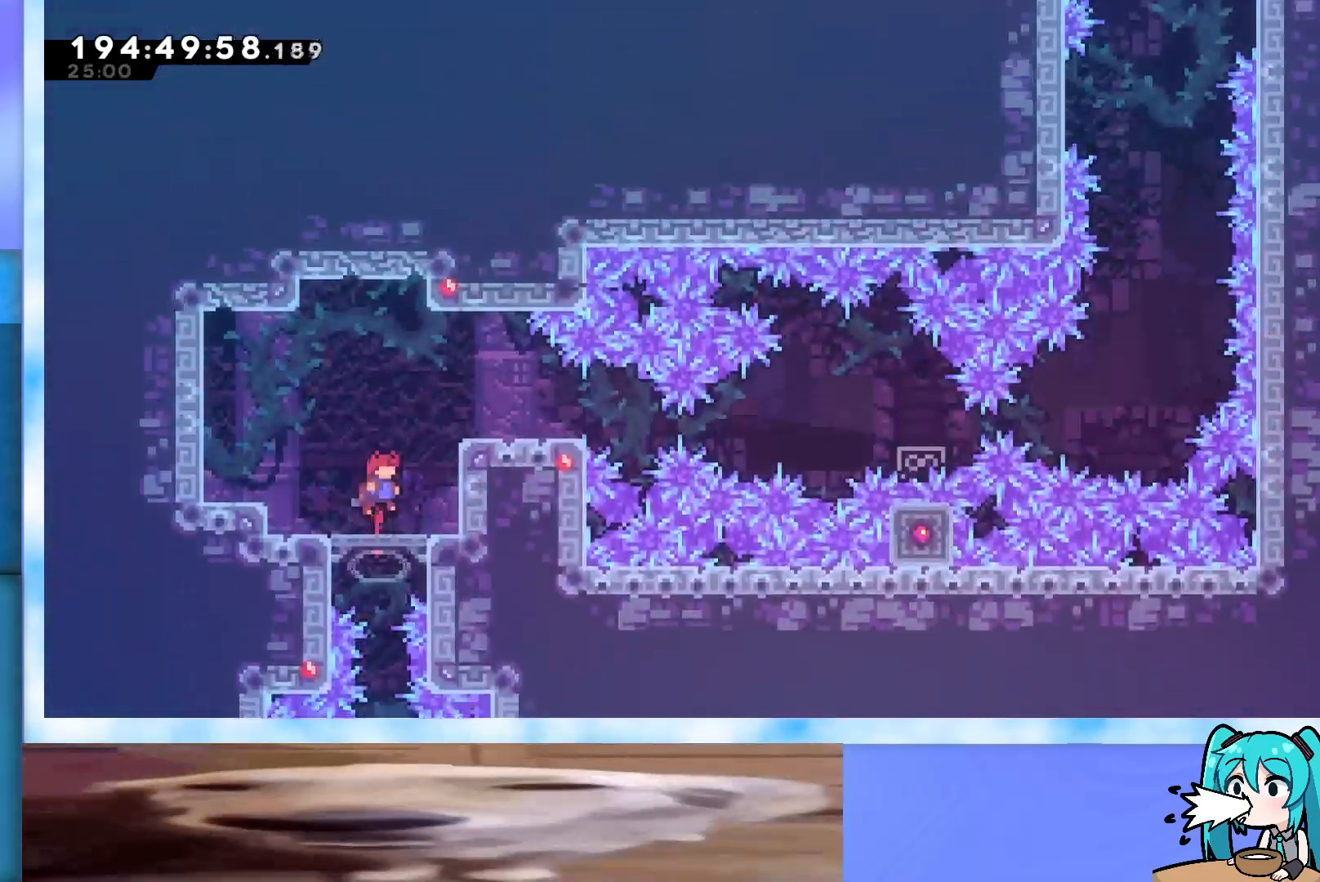
{"keys": [], "events": [[217, "left", "down"], [317, "dash", "down"], [400, "dash", "up"], [450, "left", "up"]]}
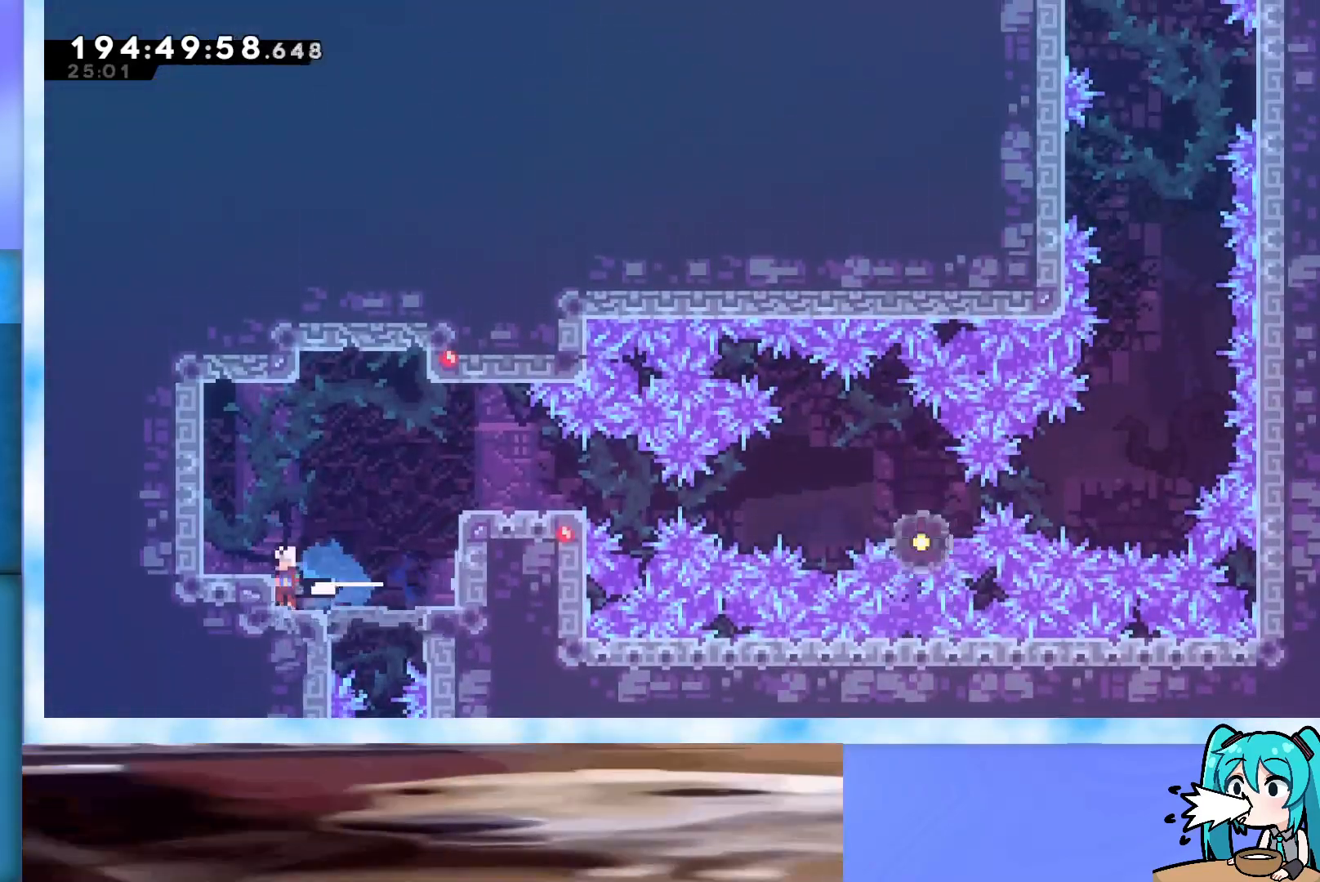
{"keys": ["dash", "right", "up"], "events": [[50, "j2", "down"], [83, "j2", "up"], [417, "dash", "down"], [467, "right", "down"], [467, "up", "down"]]}
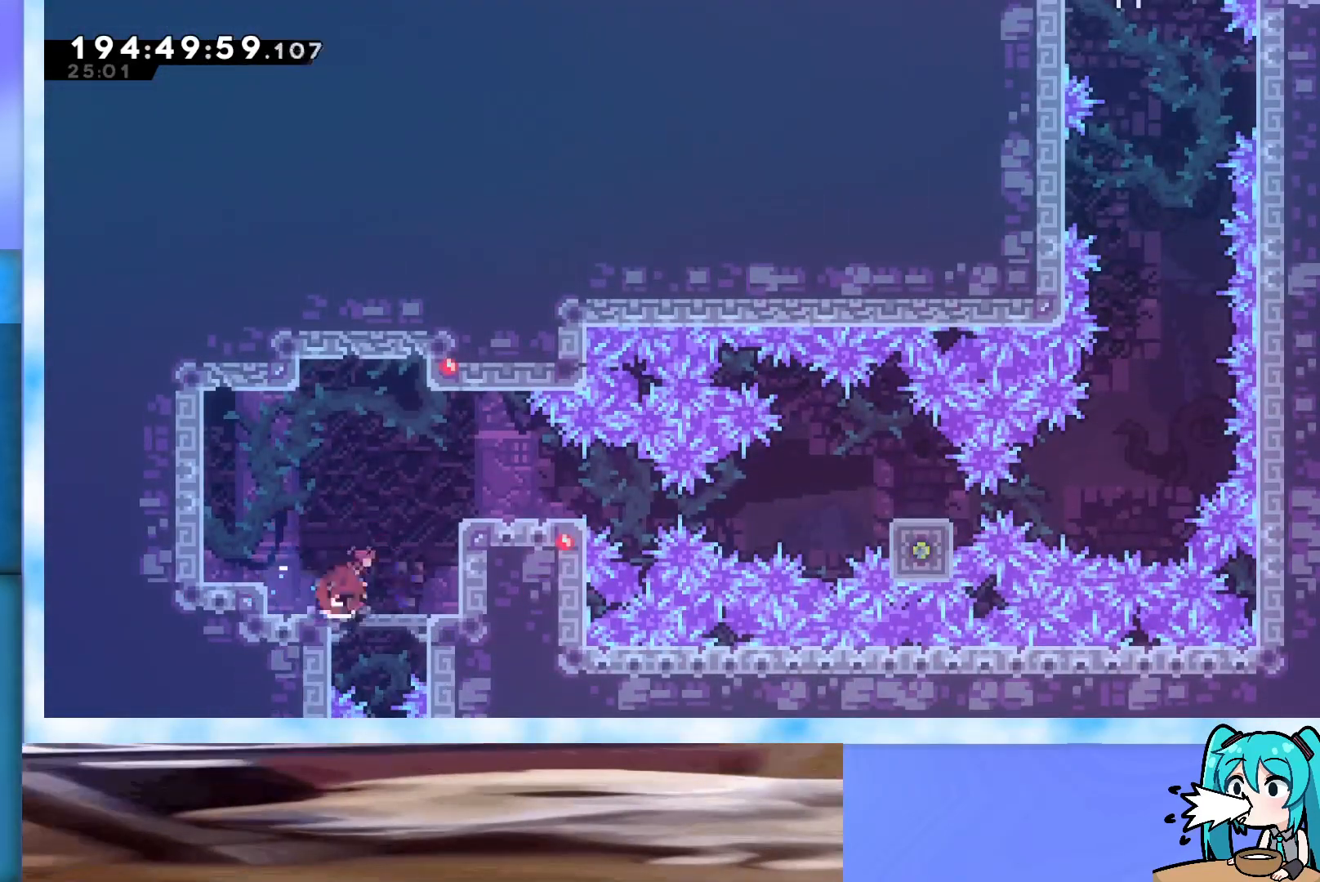
{"keys": [], "events": [[100, "dash", "up"], [100, "right", "up"], [433, "up", "up"]]}
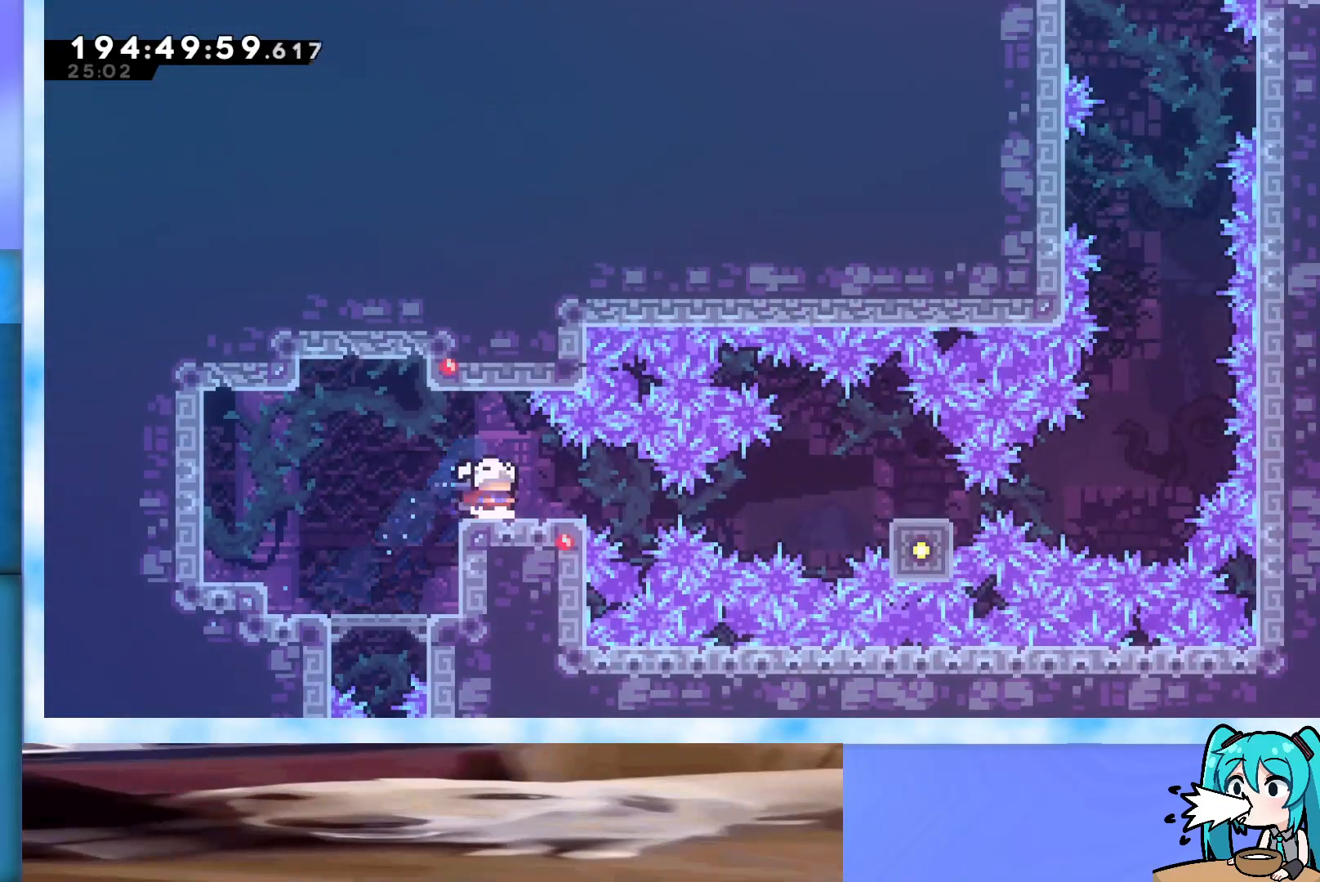
{"keys": ["right"], "events": [[117, "down", "down"], [117, "right", "down"], [167, "dash", "down"], [350, "down", "up"], [433, "dash", "up"]]}
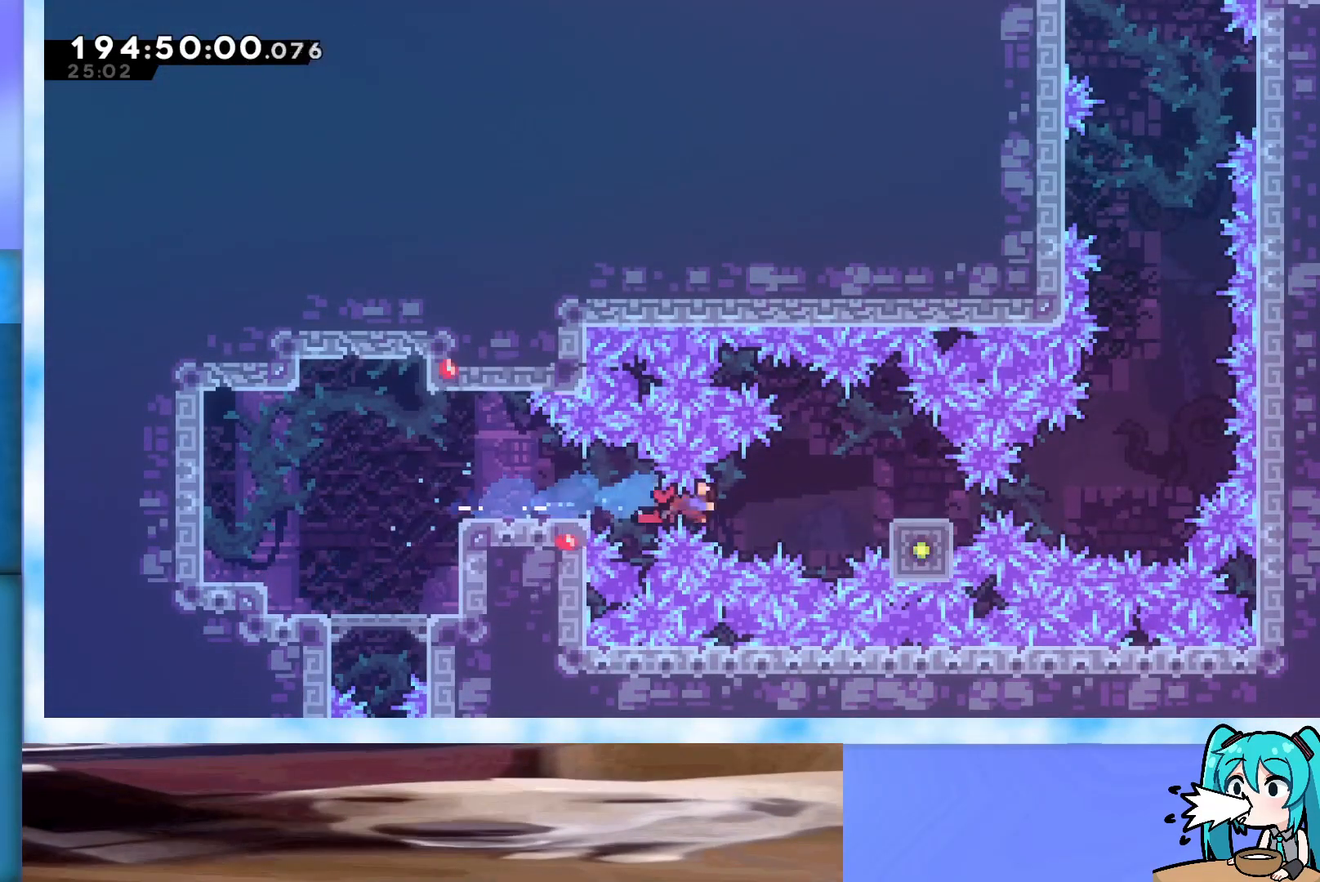
{"keys": ["grab", "up"], "events": [[83, "dash", "down"], [233, "dash", "up"], [283, "grab", "down"], [367, "right", "up"], [367, "up", "down"]]}
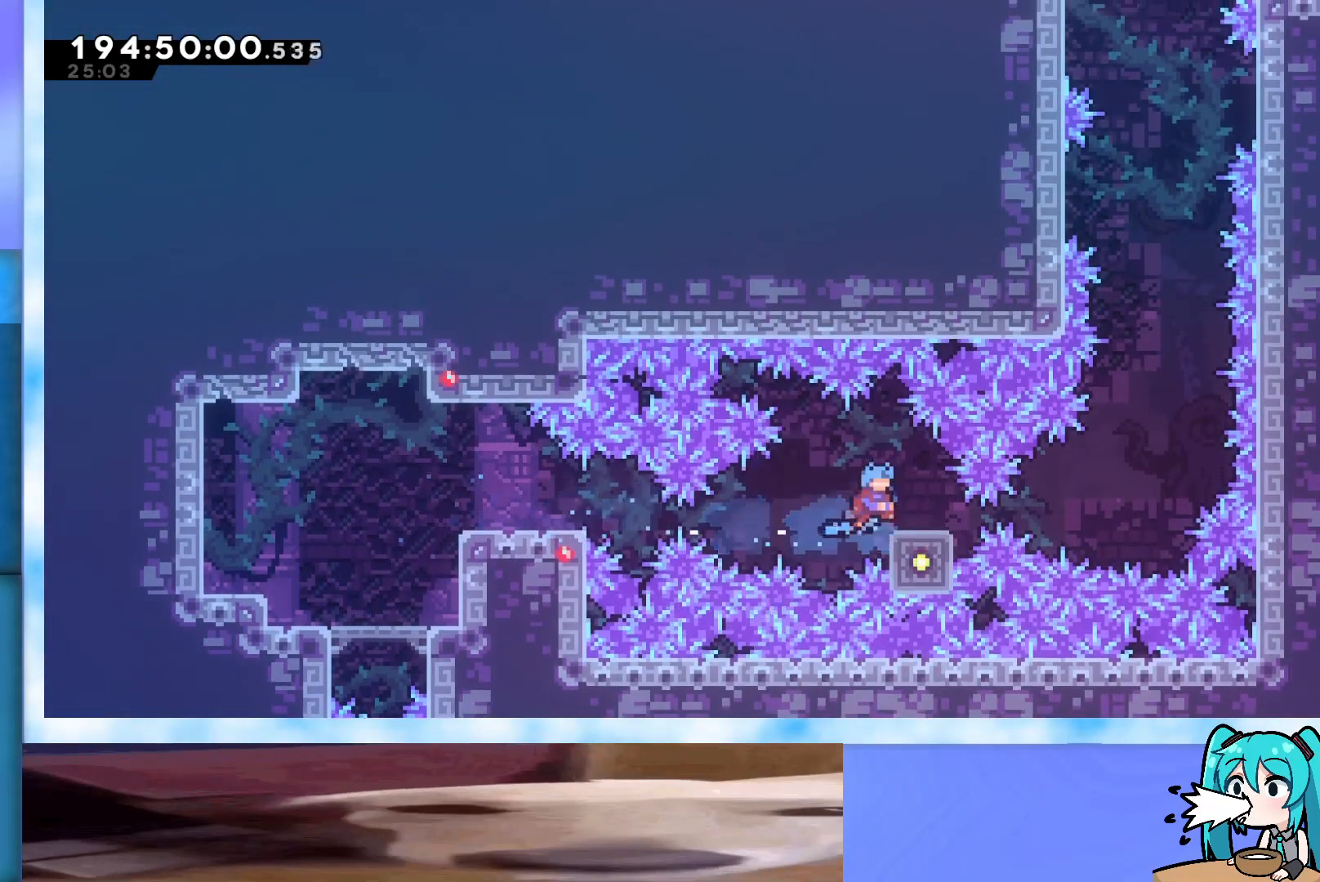
{"keys": ["dash", "down", "right"], "events": [[150, "up", "up"], [200, "grab", "up"], [250, "left", "down"], [283, "jump", "down"], [383, "jump", "up"], [383, "left", "up"], [483, "dash", "down"], [483, "down", "down"], [483, "right", "down"]]}